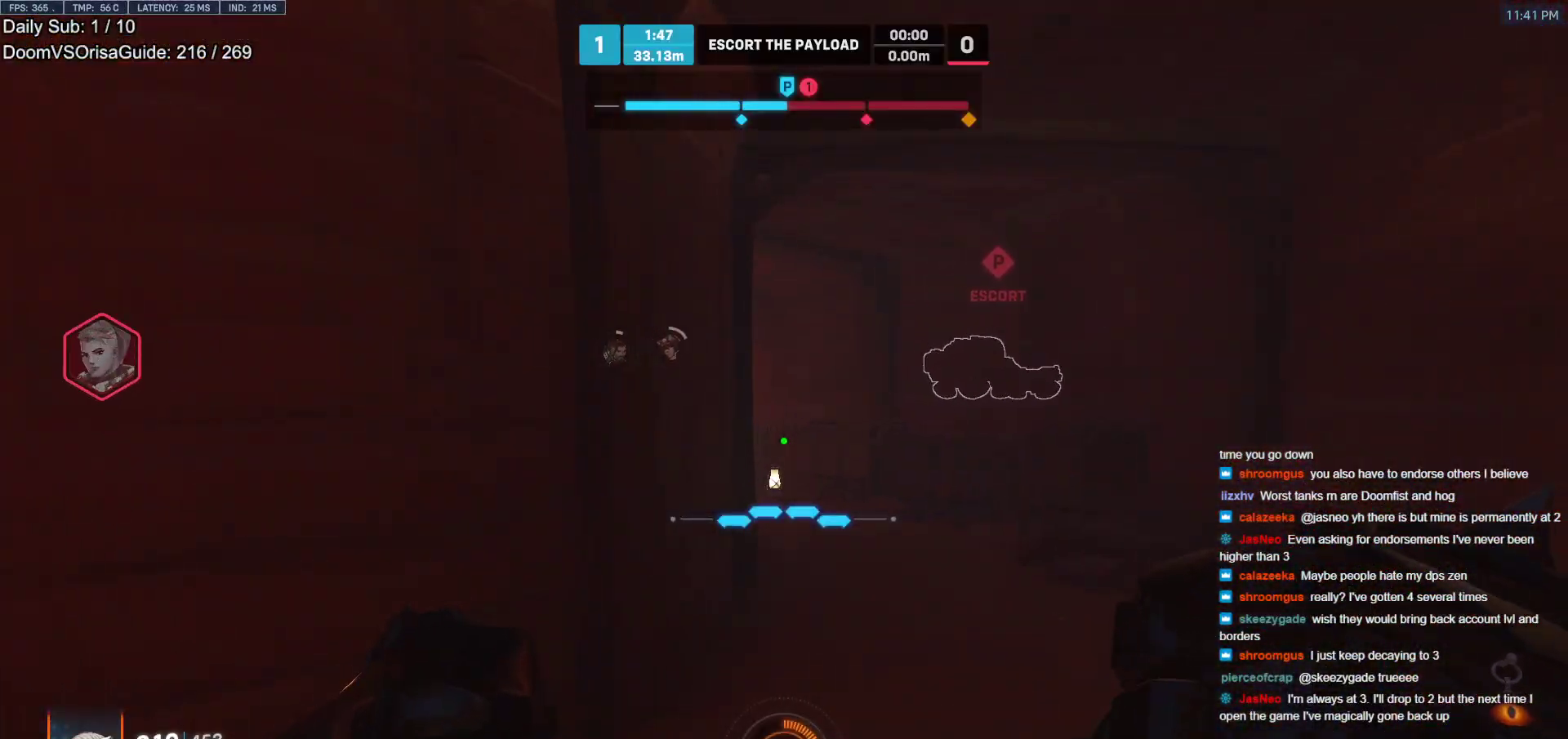
Gameplay with keyboard and mouse; each line is a JSON object with the keys and mouse buttons held at the frame after it. "events" lists presses ("down") and releases ("up") of "a", "ctrl", "d", "e", "f", "melee", "q", "r", "s", "shift", "space", "w", "mouse_left" and "mouse_right" between this image and that frame as [ms after this image, input, new state], when the widget could be followed in between. "mouse_left", "mouse_right" = the "left", "right" buttons of the "mouse" list. No other keys are recorded. Mouse movement is not recorded. Key names are as the overlay labels them; some are game actions (e.g. jump) rather than physical keys.
{"keys": ["d", "w"], "mouse": [], "events": []}
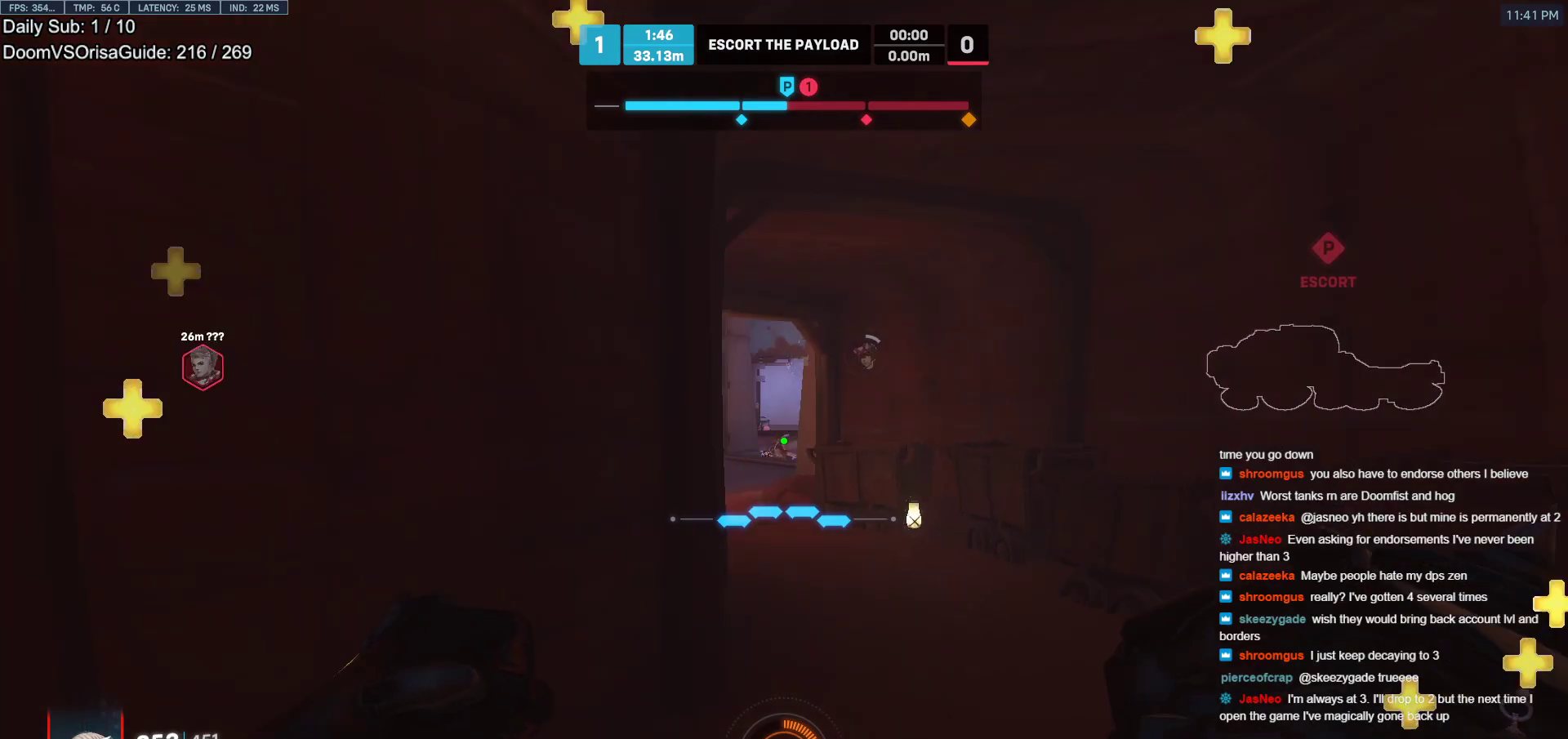
{"keys": ["d", "w"], "mouse": [], "events": []}
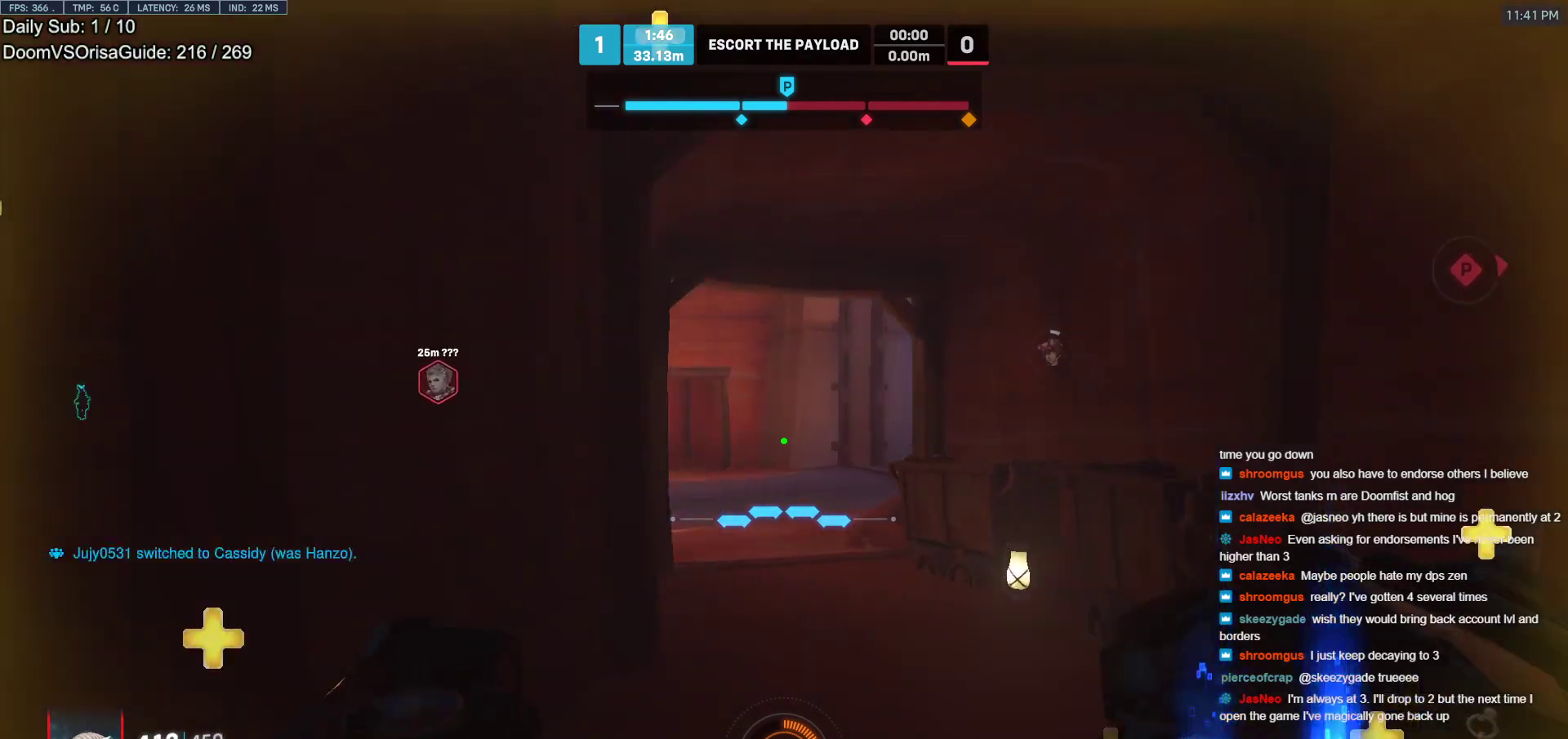
{"keys": ["d", "w"], "mouse": [], "events": [[283, "d", "up"], [483, "d", "down"]]}
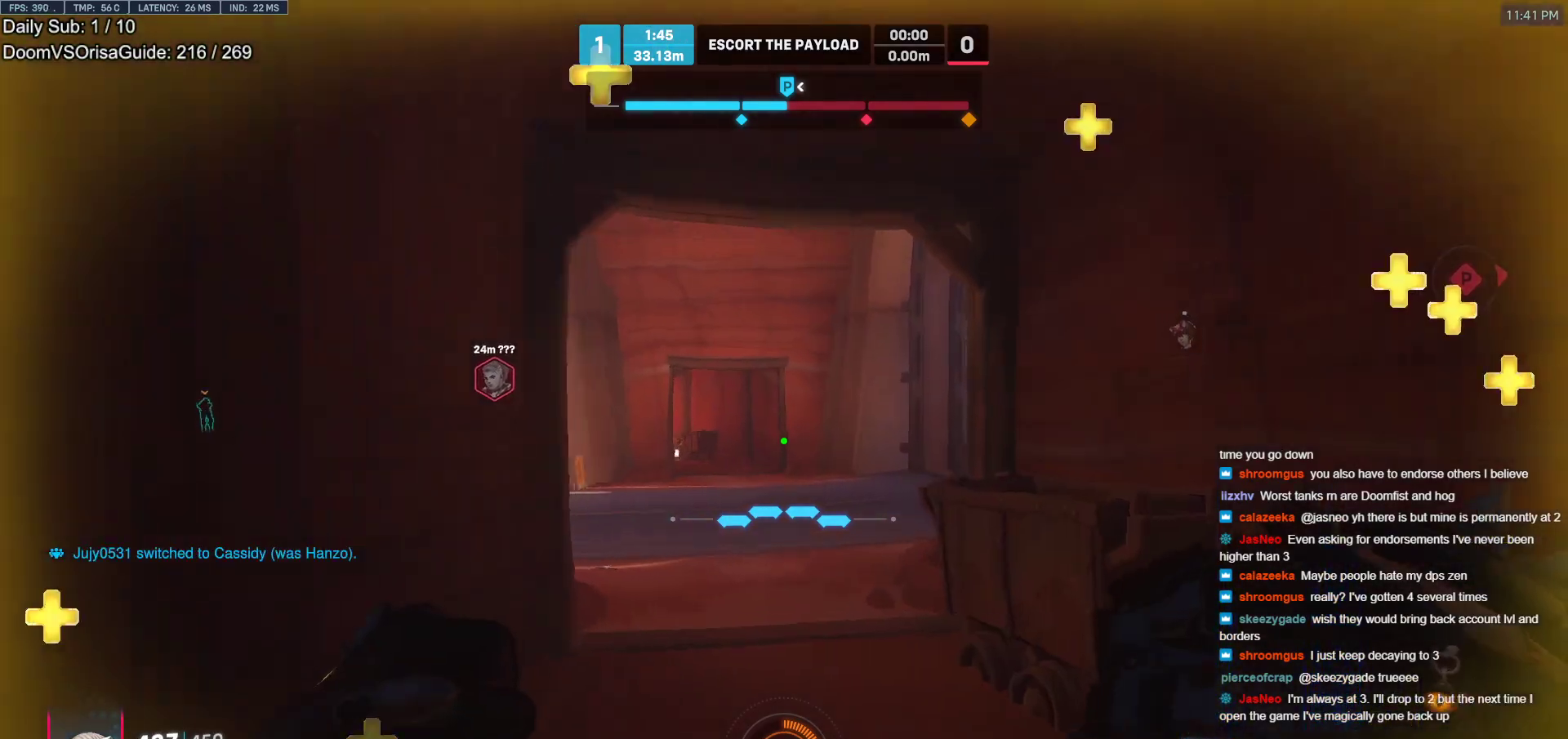
{"keys": ["w"], "mouse": [], "events": [[117, "d", "up"], [300, "d", "down"], [400, "d", "up"]]}
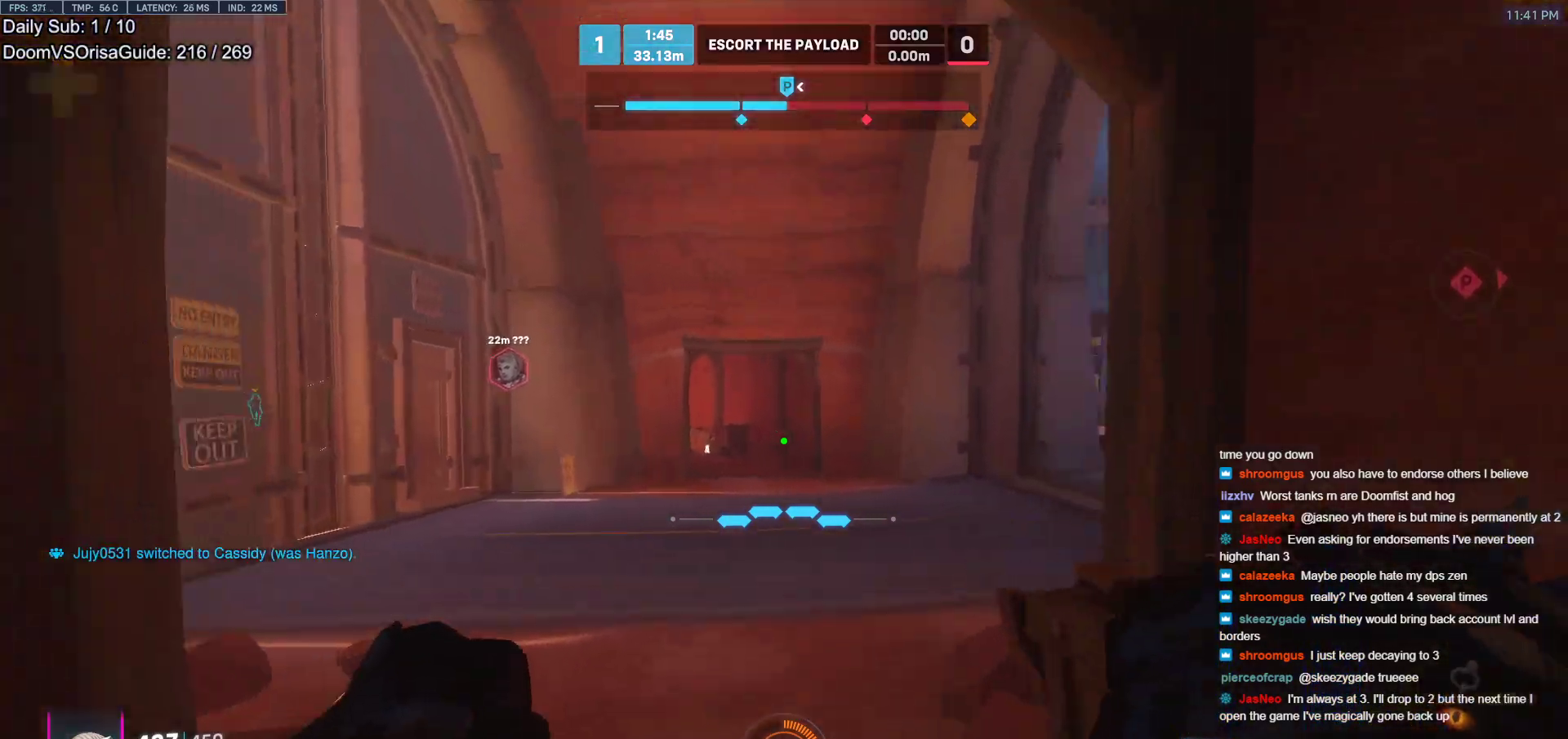
{"keys": ["d"], "mouse": [], "events": [[33, "e", "down"], [83, "e", "up"], [233, "w", "up"], [467, "d", "down"]]}
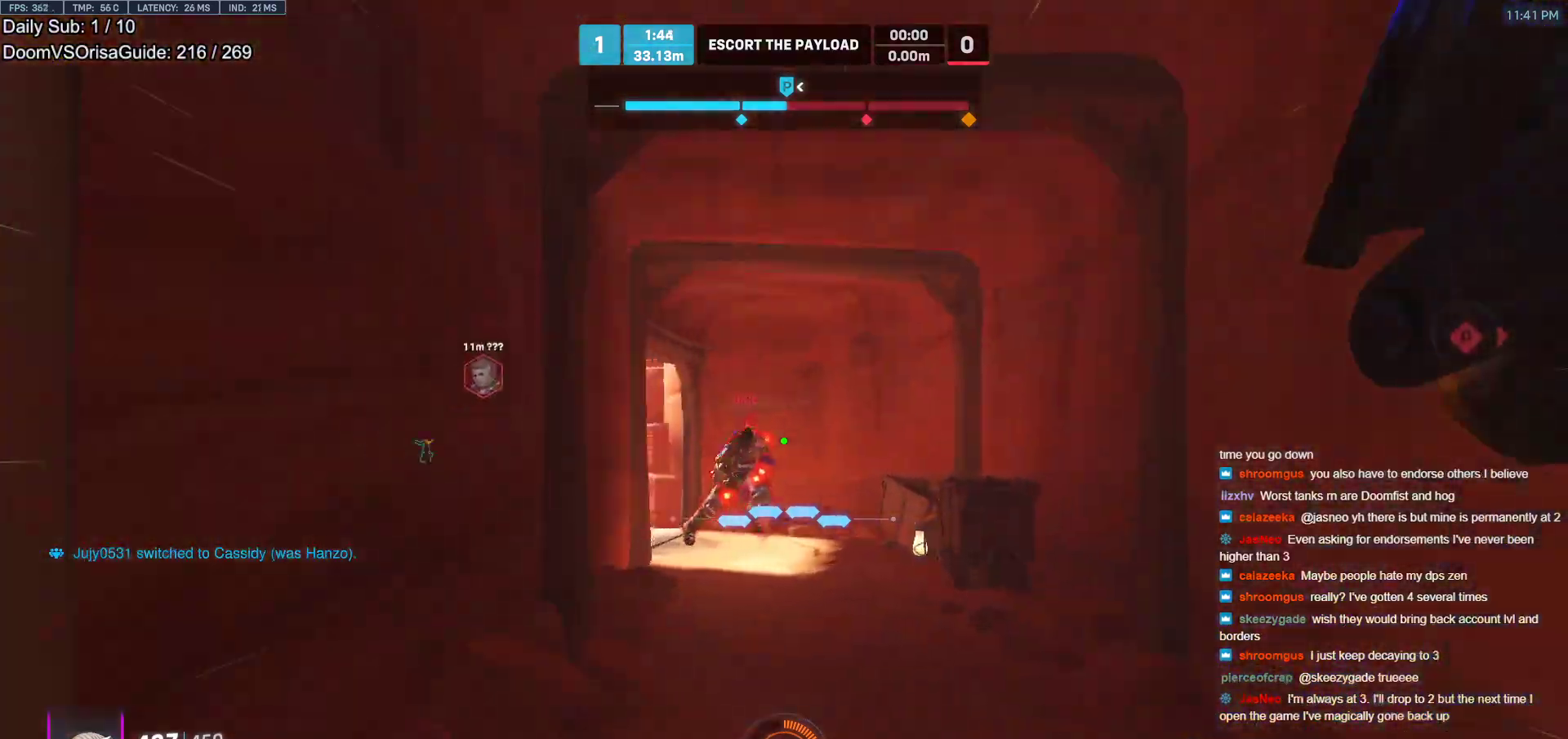
{"keys": [], "mouse": [], "events": [[17, "w", "down"], [100, "mouse_right", "down"], [200, "d", "up"], [200, "w", "up"], [250, "d", "down"], [333, "d", "up"], [333, "w", "down"], [383, "mouse_right", "up"], [433, "w", "up"]]}
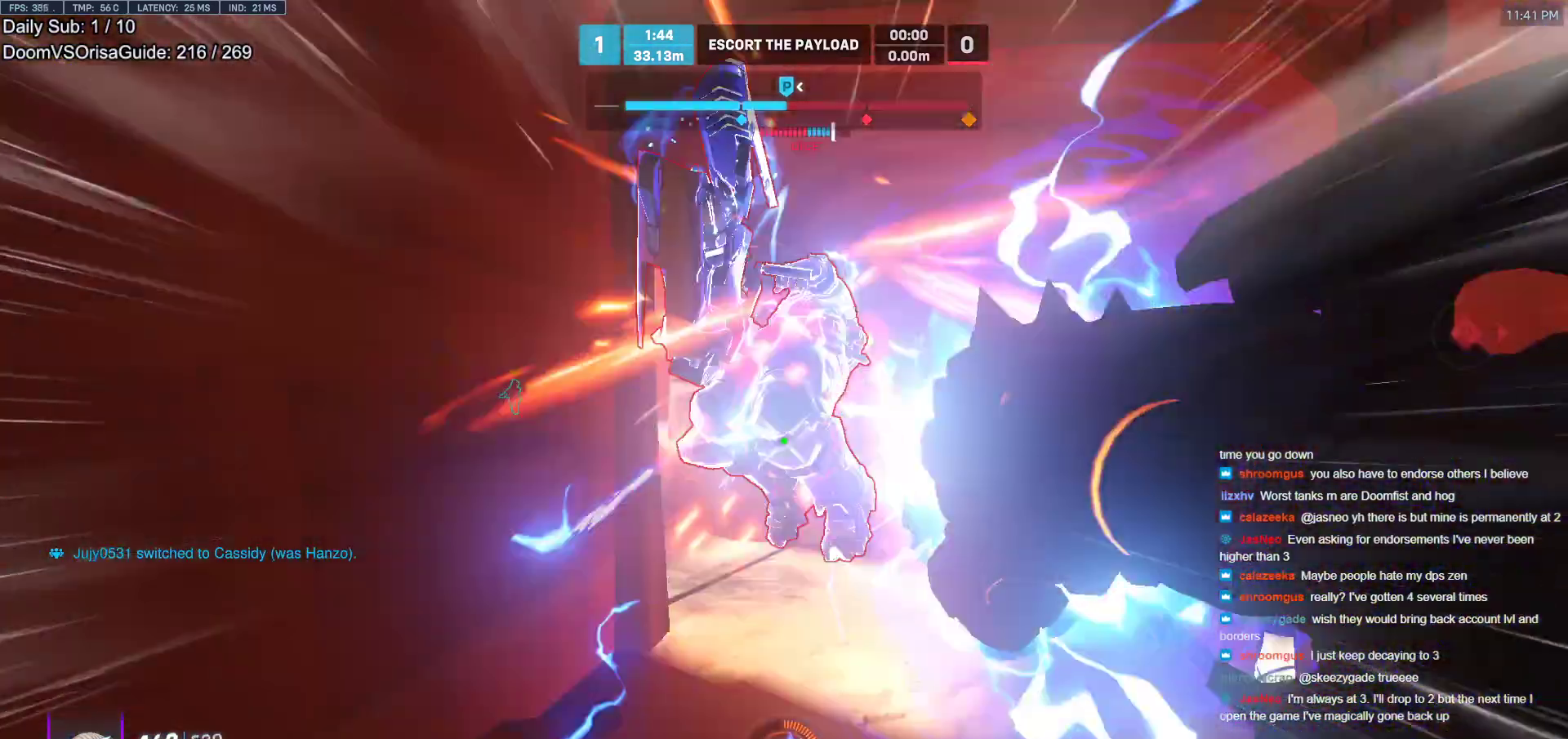
{"keys": ["s"], "mouse": [], "events": [[67, "s", "down"], [117, "s", "up"], [217, "w", "down"], [267, "mouse_left", "down"], [400, "w", "up"], [500, "mouse_left", "up"], [500, "s", "down"]]}
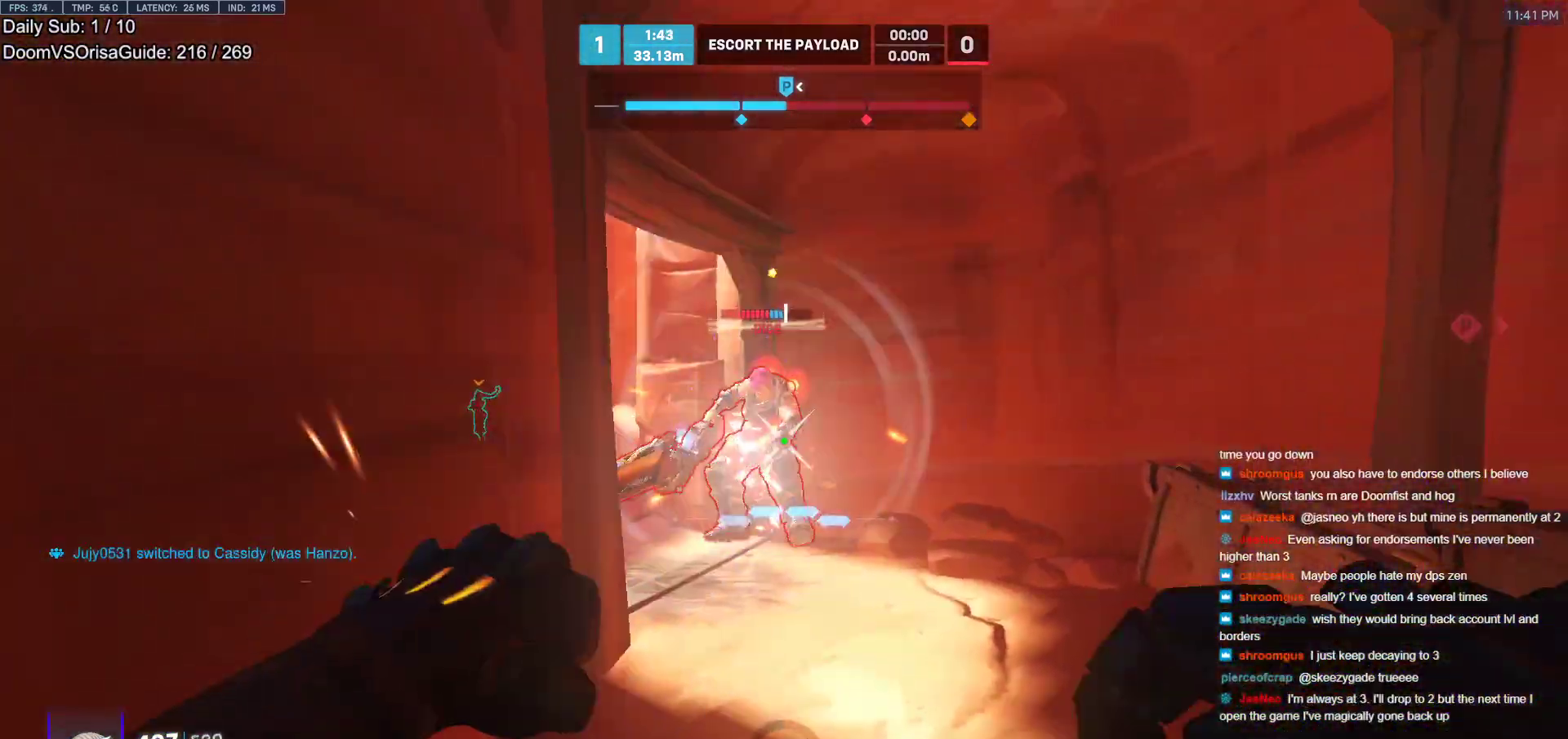
{"keys": [], "mouse": ["left"], "events": [[133, "mouse_left", "down"], [183, "s", "up"], [267, "mouse_left", "up"], [267, "w", "down"], [417, "w", "up"], [467, "mouse_left", "down"]]}
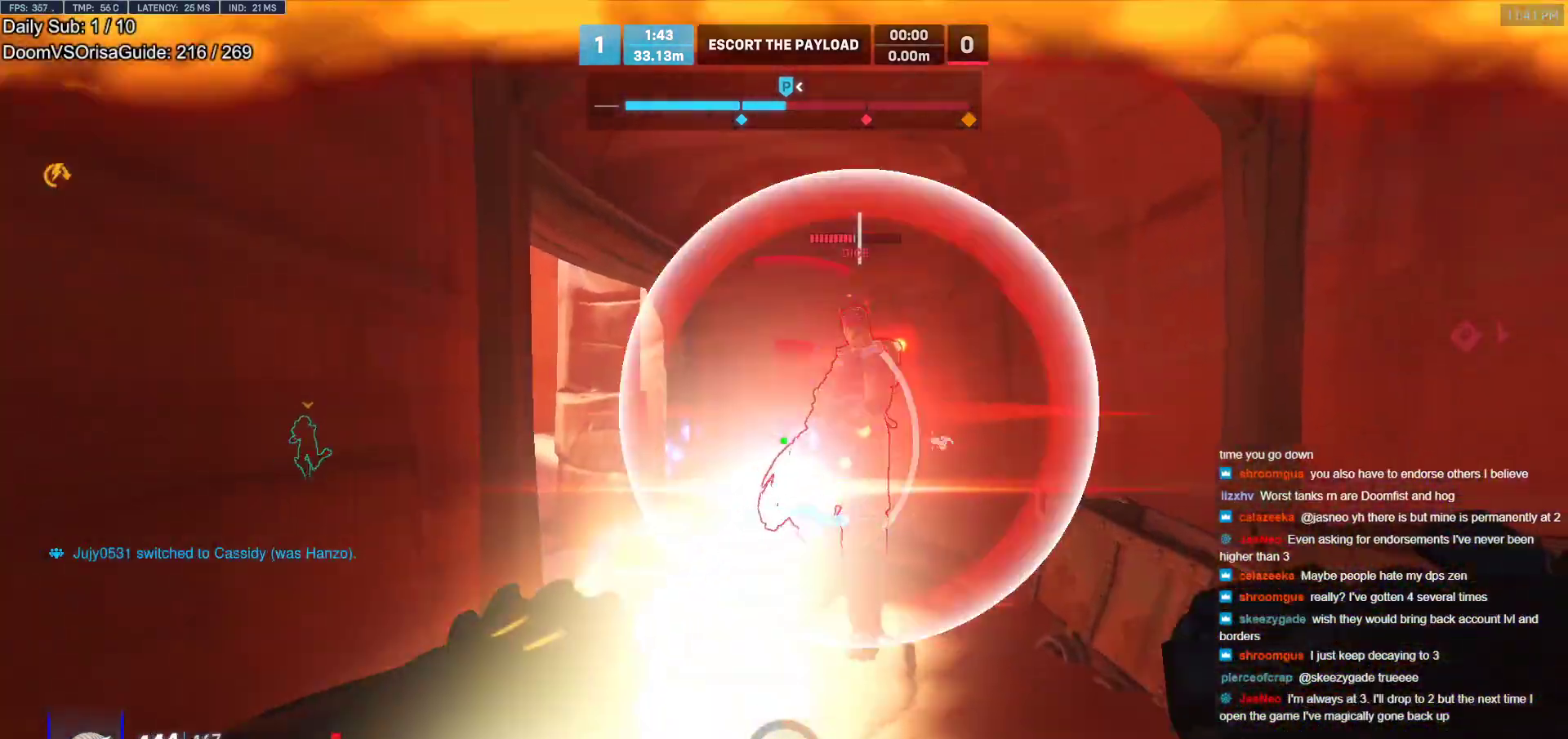
{"keys": ["a", "s"], "mouse": [], "events": [[17, "s", "down"], [17, "shift", "down"], [100, "mouse_left", "up"], [150, "d", "down"], [150, "shift", "up"], [250, "d", "up"], [483, "a", "down"]]}
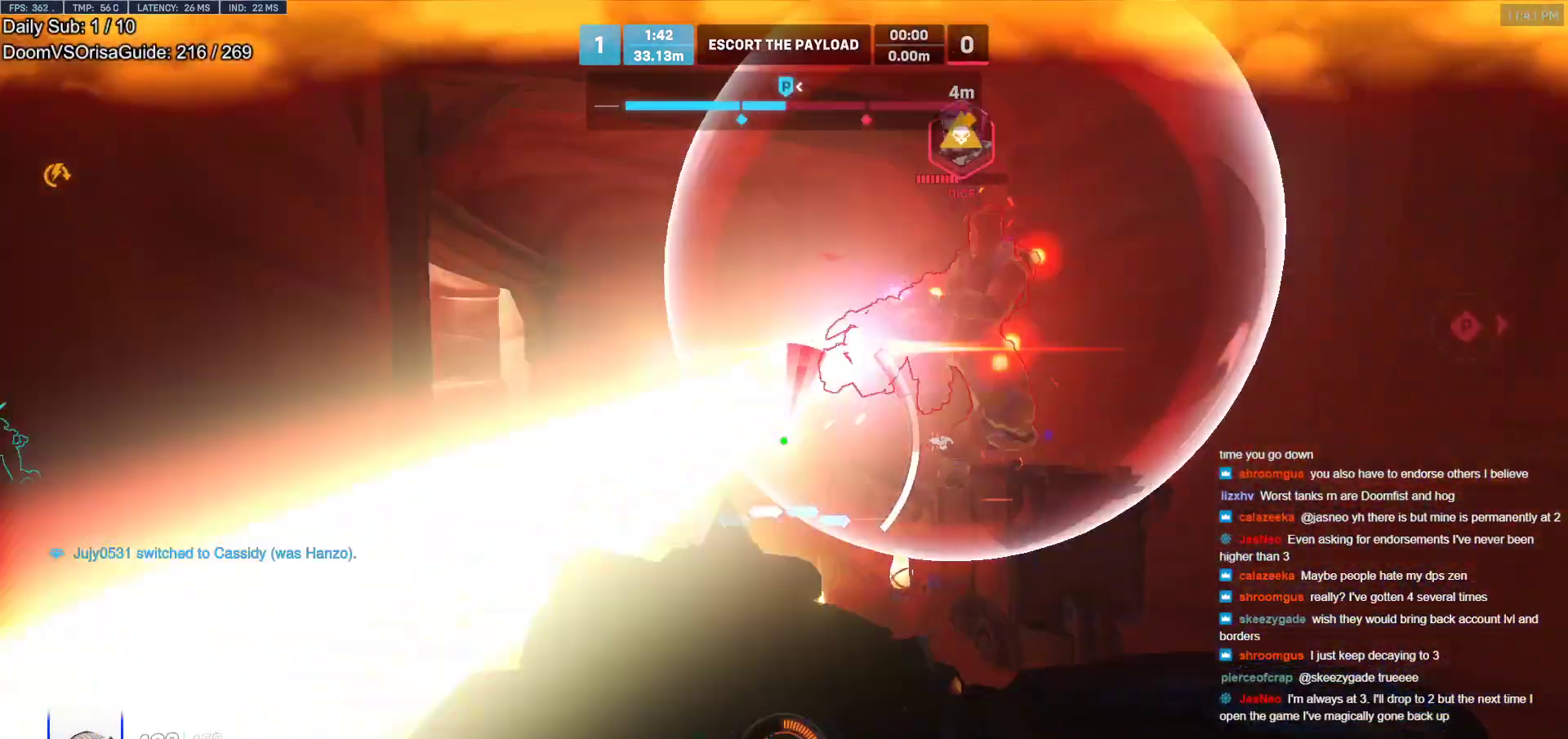
{"keys": ["d"], "mouse": [], "events": [[67, "a", "up"], [67, "d", "down"], [167, "s", "up"], [267, "d", "up"], [350, "d", "down"]]}
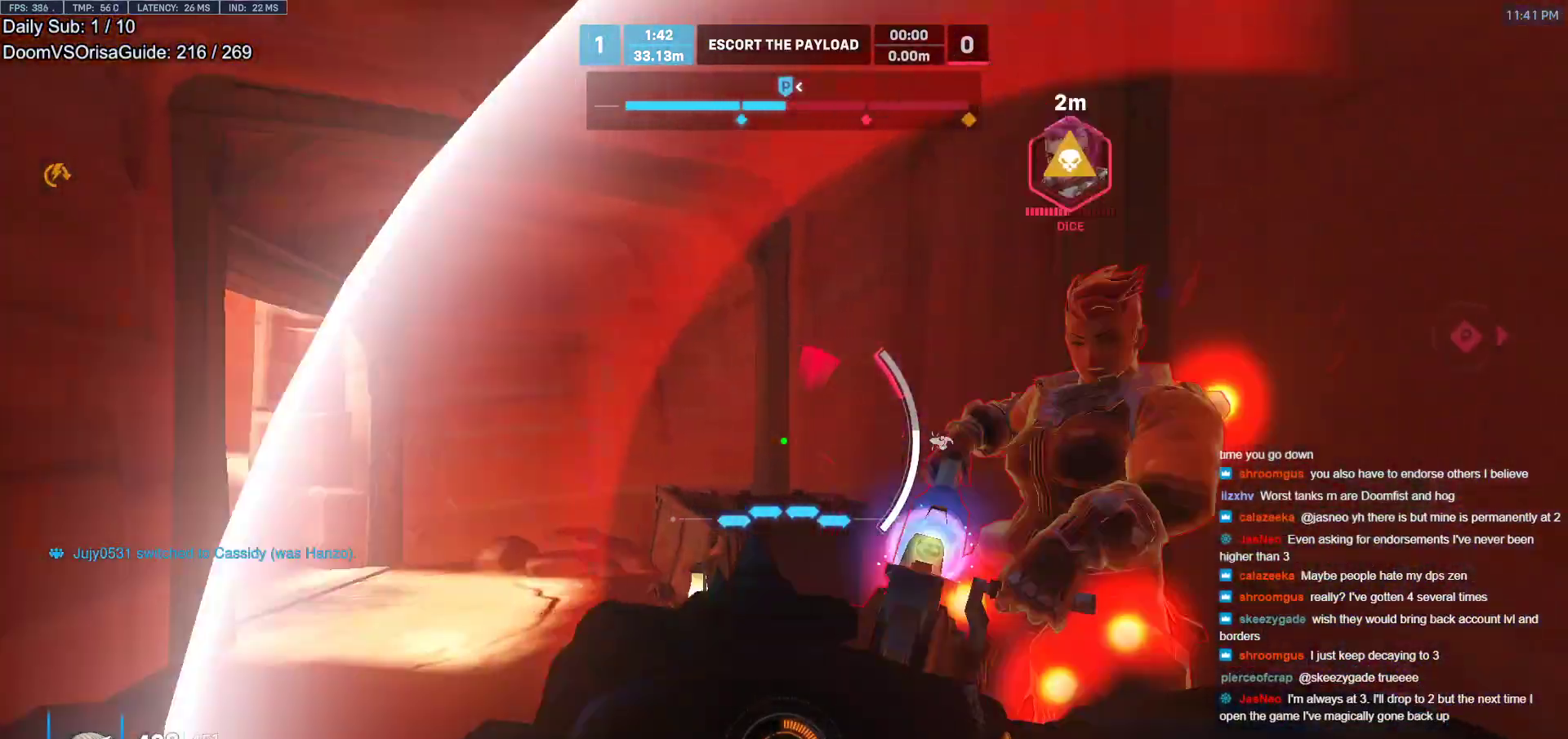
{"keys": ["d"], "mouse": [], "events": [[183, "a", "down"], [233, "d", "up"], [267, "s", "down"], [317, "a", "up"], [317, "d", "down"], [317, "s", "up"], [317, "space", "down"], [367, "space", "up"]]}
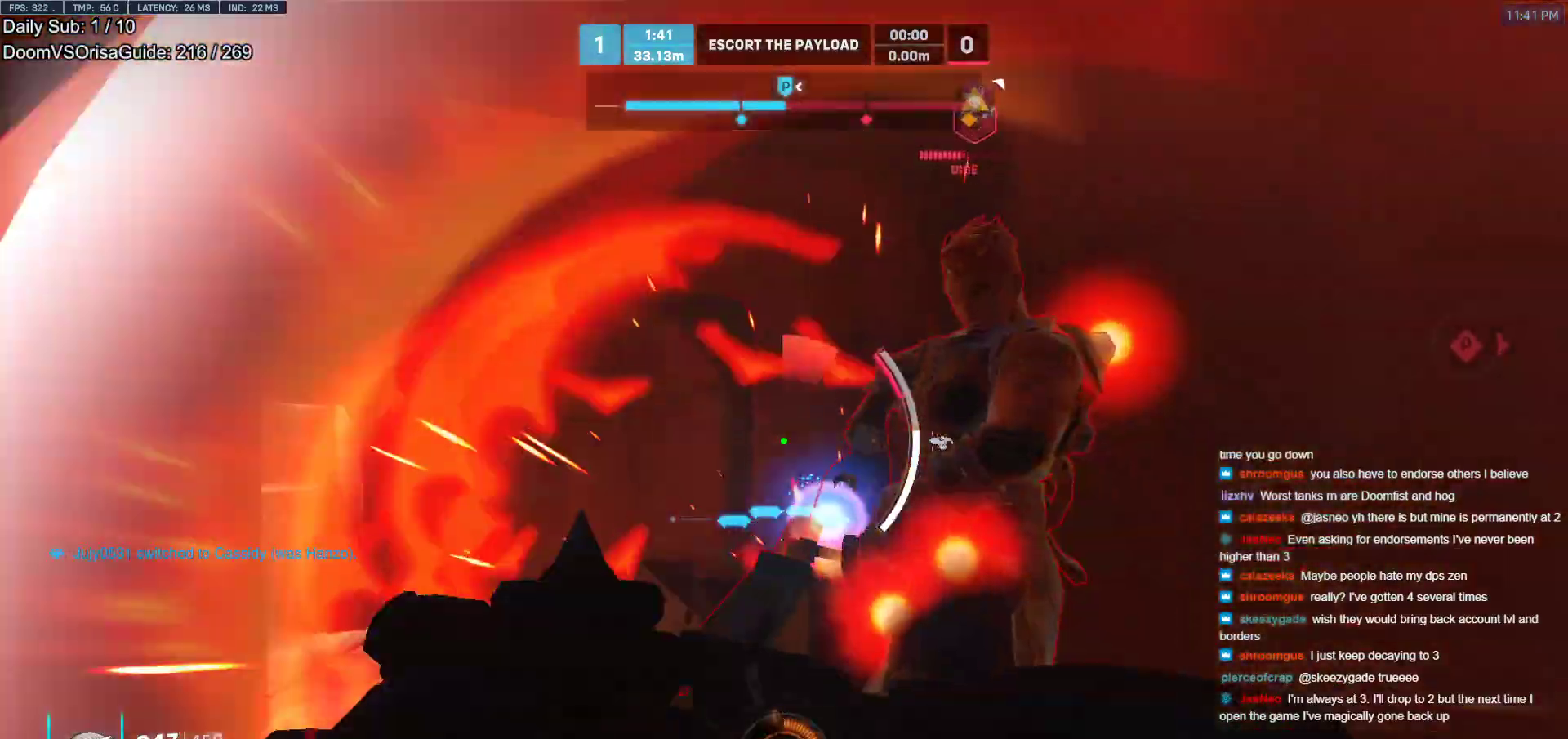
{"keys": ["a"], "mouse": [], "events": [[200, "a", "down"], [200, "d", "up"]]}
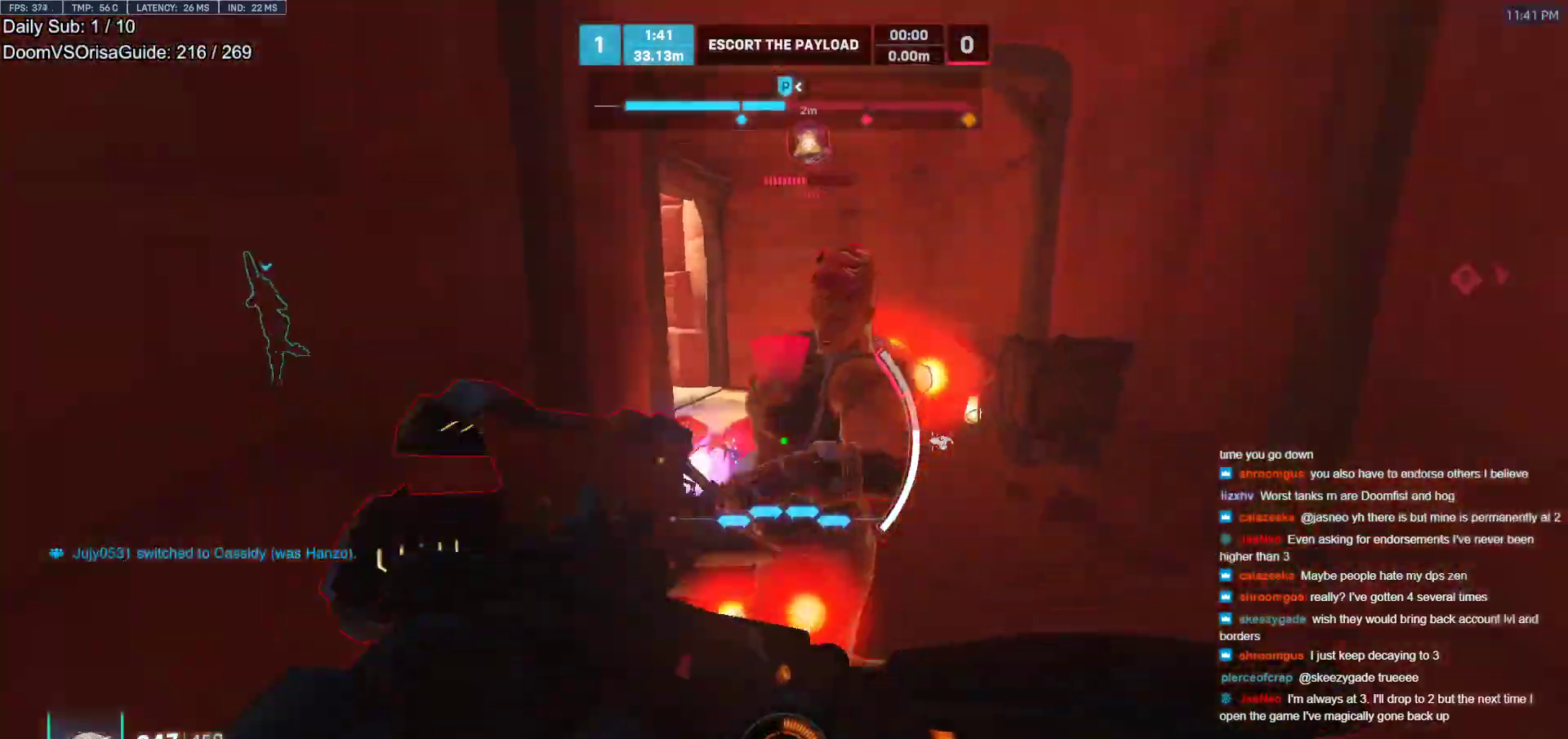
{"keys": ["d"], "mouse": [], "events": [[500, "a", "up"], [500, "d", "down"]]}
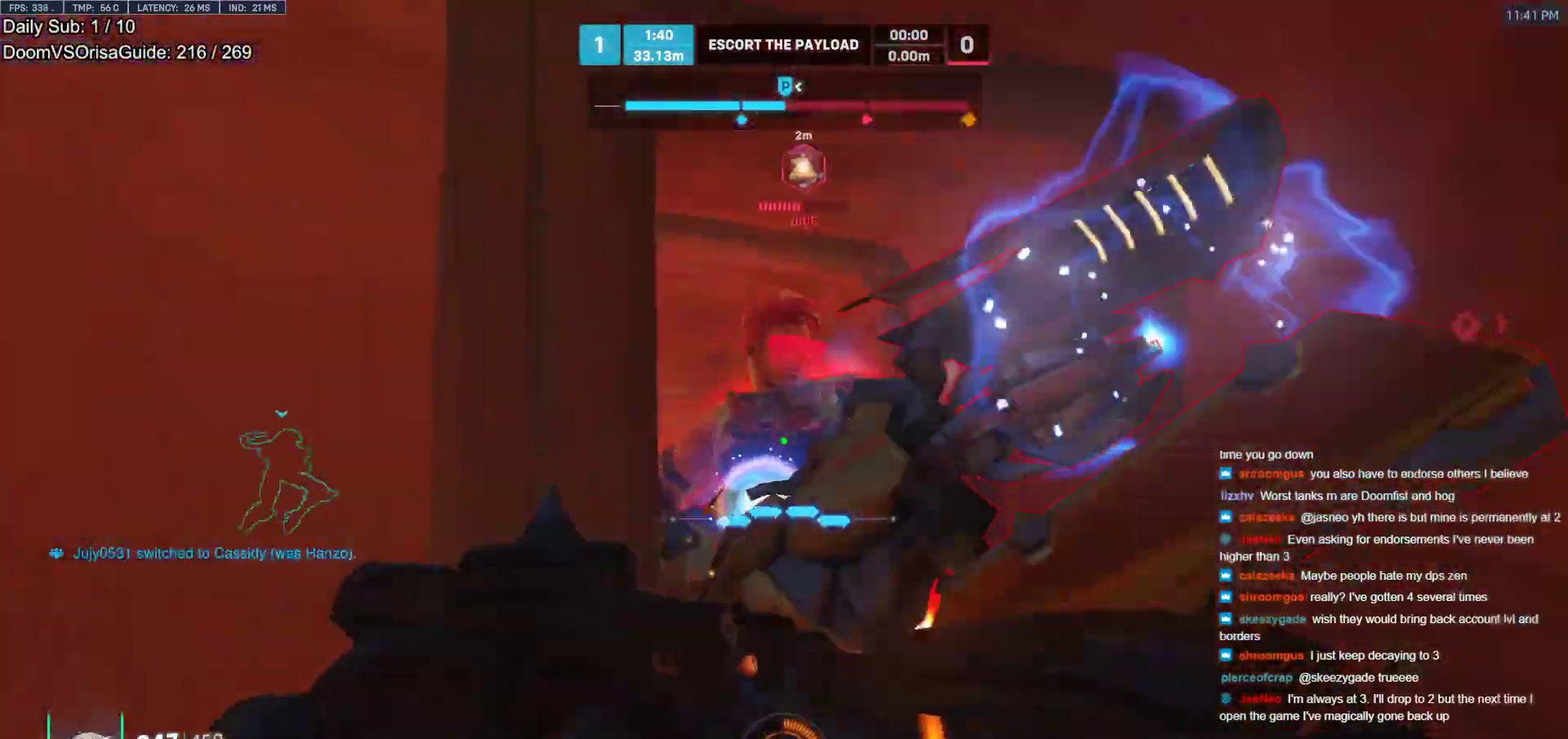
{"keys": ["w"], "mouse": ["left"], "events": [[83, "mouse_left", "down"], [183, "shift", "down"], [283, "shift", "up"], [317, "d", "up"], [367, "mouse_left", "up"], [367, "w", "down"], [467, "mouse_left", "down"]]}
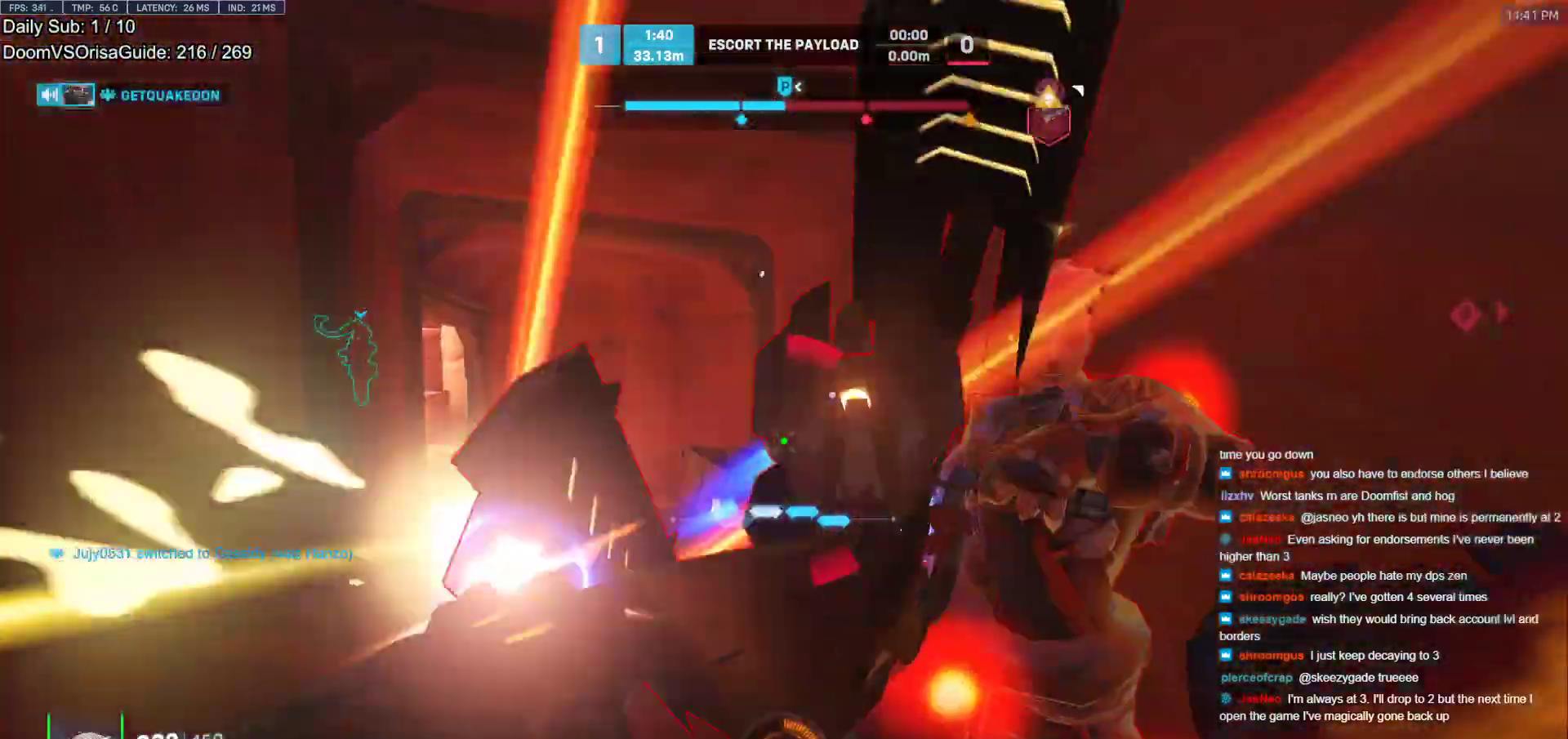
{"keys": ["d"], "mouse": [], "events": [[17, "d", "down"], [17, "melee", "down"], [17, "w", "up"], [150, "a", "down"], [150, "melee", "up"], [150, "mouse_left", "up"], [200, "d", "up"], [333, "a", "up"], [333, "d", "down"]]}
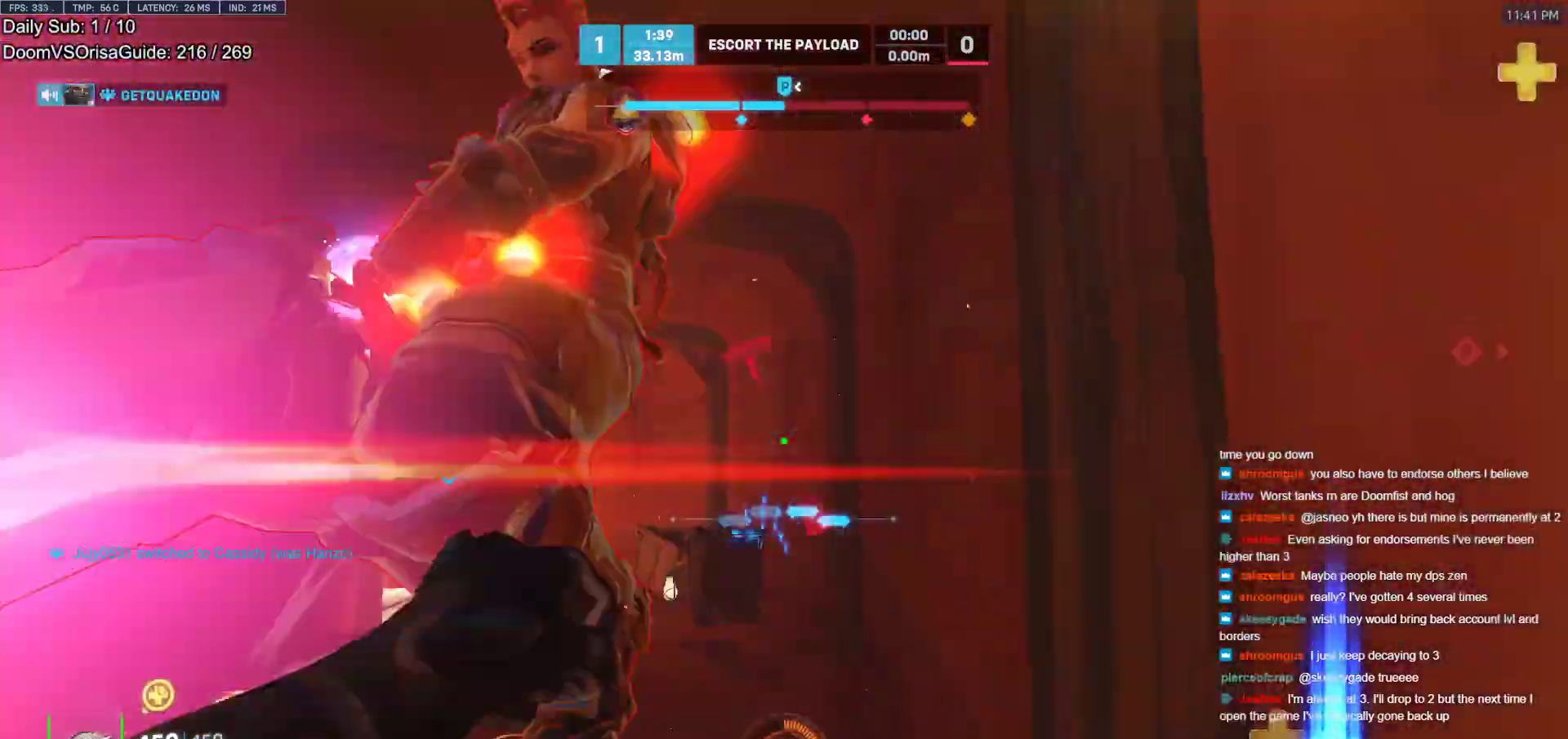
{"keys": ["w"], "mouse": [], "events": [[17, "mouse_left", "down"], [67, "a", "down"], [67, "d", "up"], [67, "mouse_right", "down"], [217, "mouse_left", "up"], [300, "mouse_right", "up"], [400, "w", "down"], [450, "a", "up"]]}
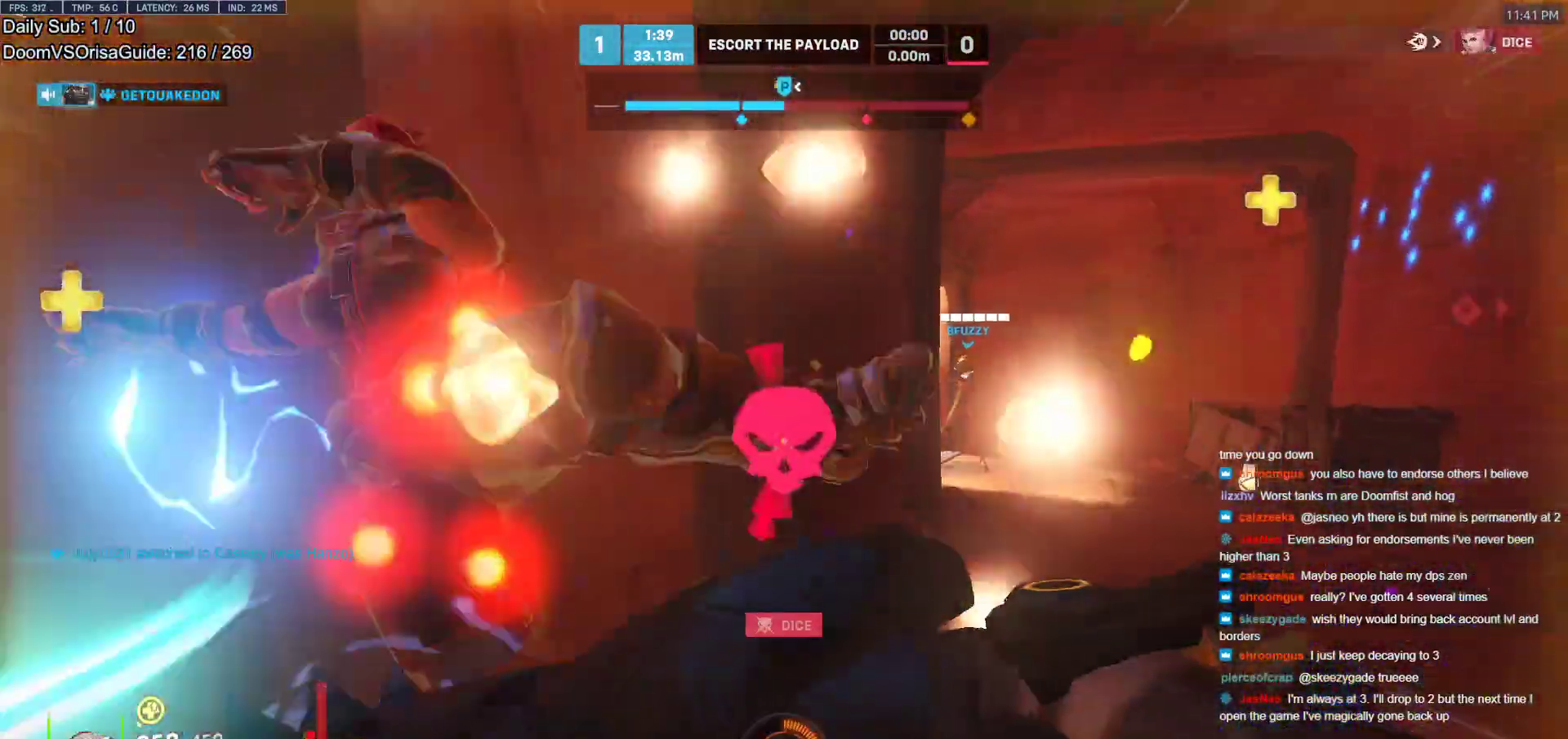
{"keys": ["d", "s", "space"], "mouse": [], "events": [[133, "a", "down"], [233, "a", "up"], [233, "d", "down"], [233, "mouse_left", "down"], [233, "w", "up"], [283, "melee", "down"], [367, "d", "up"], [367, "s", "down"], [417, "d", "down"], [417, "melee", "up"], [417, "mouse_left", "up"], [417, "space", "down"]]}
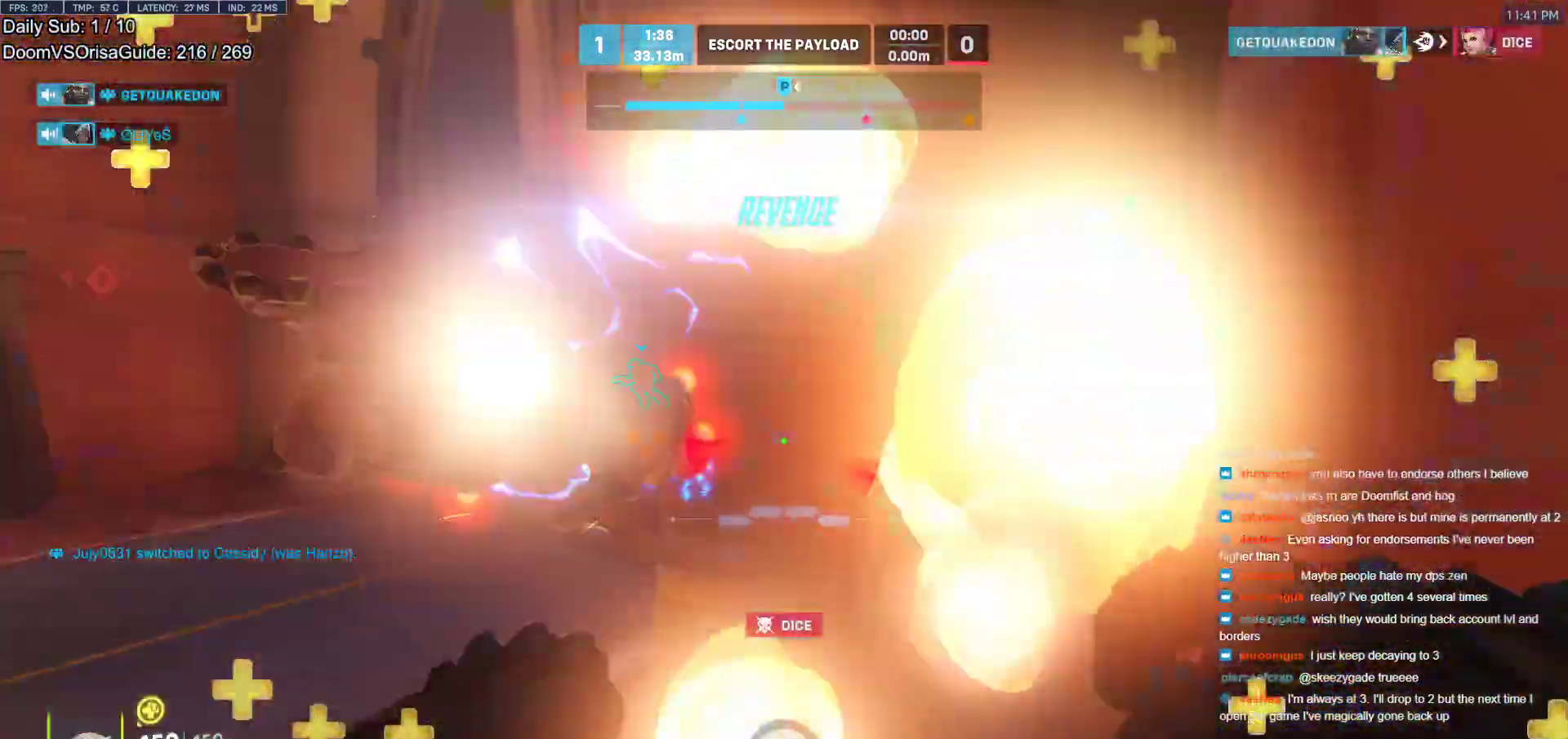
{"keys": ["w"], "mouse": [], "events": [[17, "s", "up"], [50, "d", "up"], [50, "space", "up"], [100, "w", "down"], [150, "e", "down"], [200, "e", "up"], [250, "e", "down"], [333, "e", "up"], [433, "e", "down"], [433, "space", "down"], [483, "e", "up"], [483, "space", "up"]]}
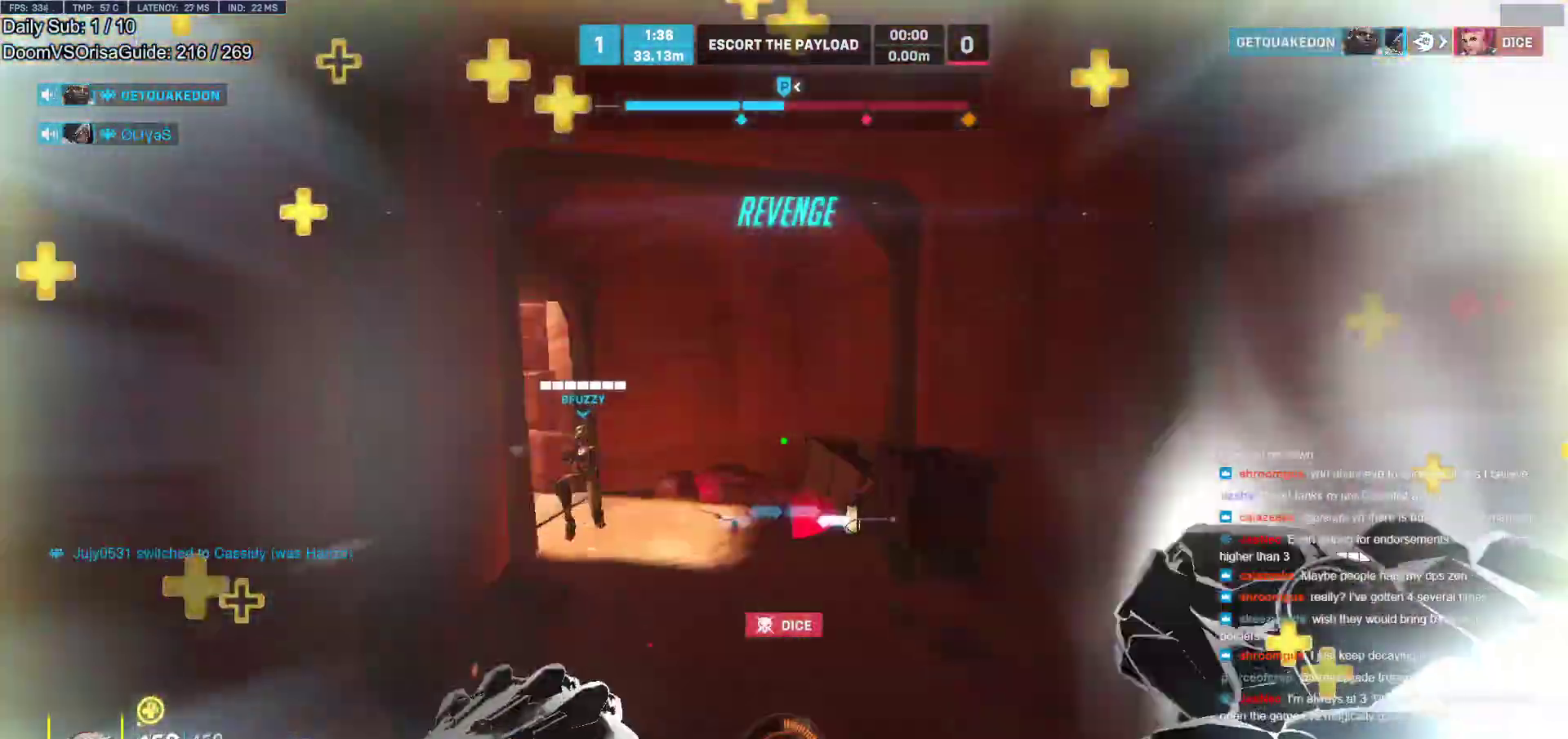
{"keys": ["w"], "mouse": [], "events": [[217, "a", "down"], [450, "a", "up"]]}
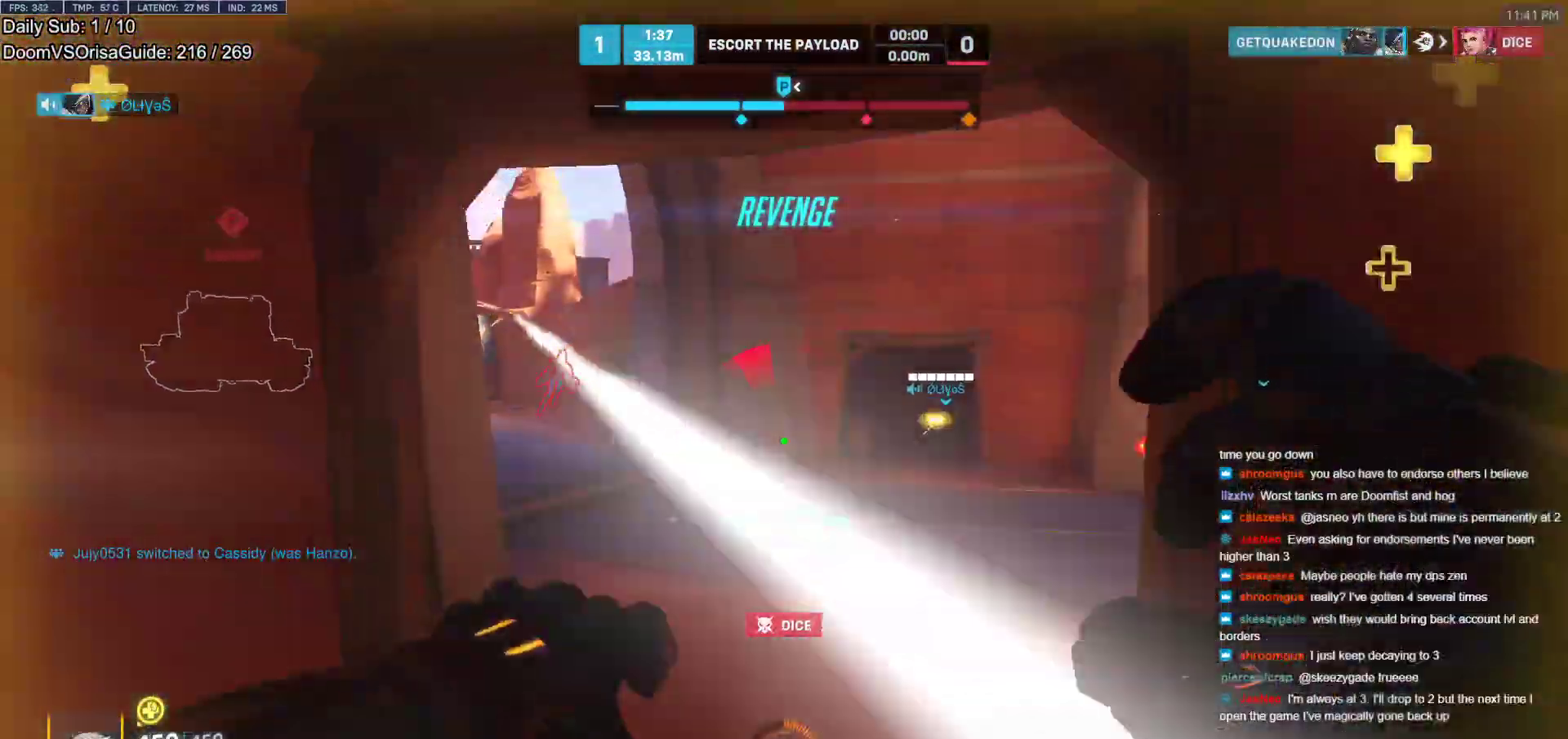
{"keys": ["d", "space", "w"], "mouse": [], "events": [[133, "mouse_left", "down"], [267, "mouse_left", "up"], [317, "d", "down"], [467, "space", "down"]]}
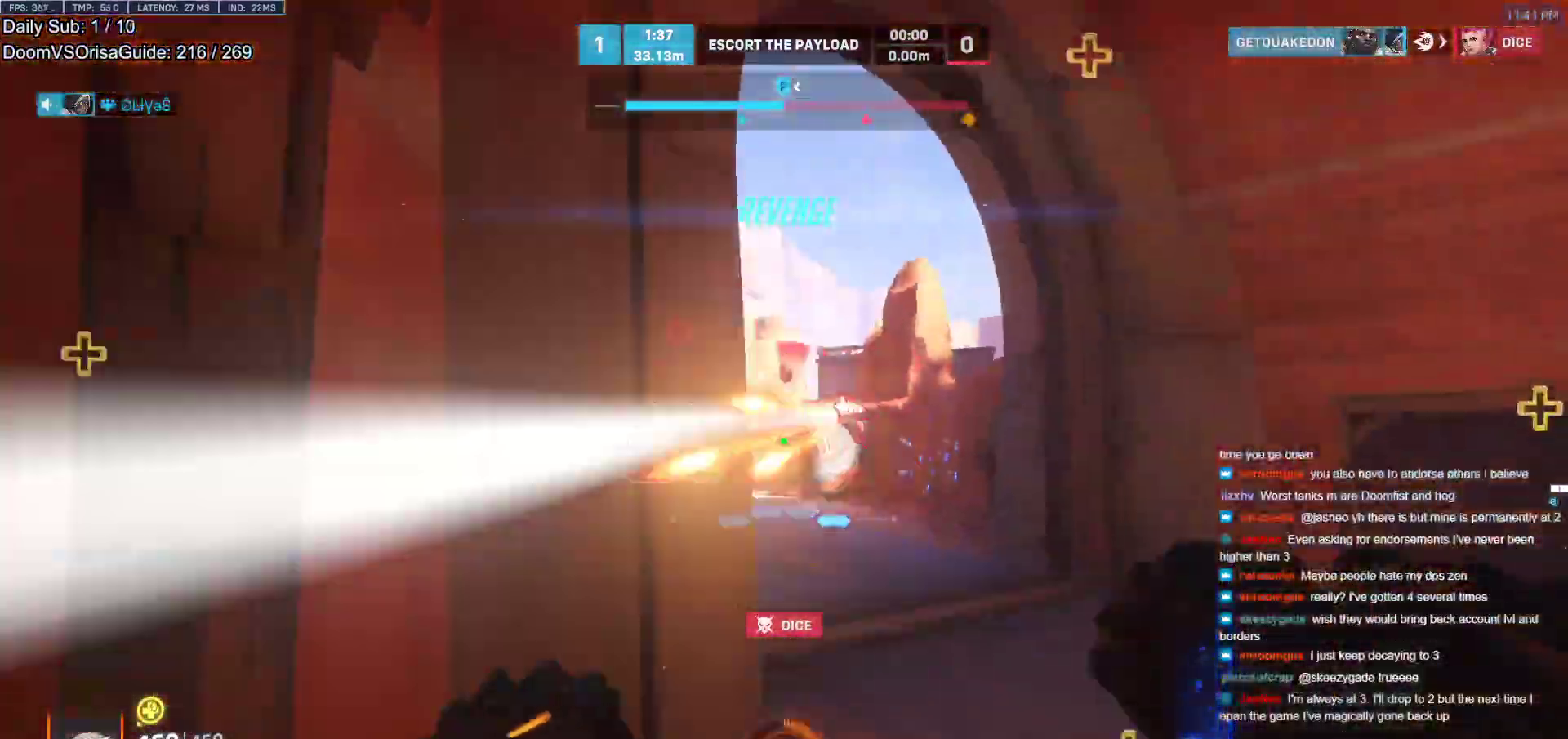
{"keys": ["w"], "mouse": [], "events": [[17, "mouse_left", "down"], [50, "d", "up"], [50, "space", "up"], [150, "e", "down"], [150, "mouse_left", "up"], [200, "e", "up"]]}
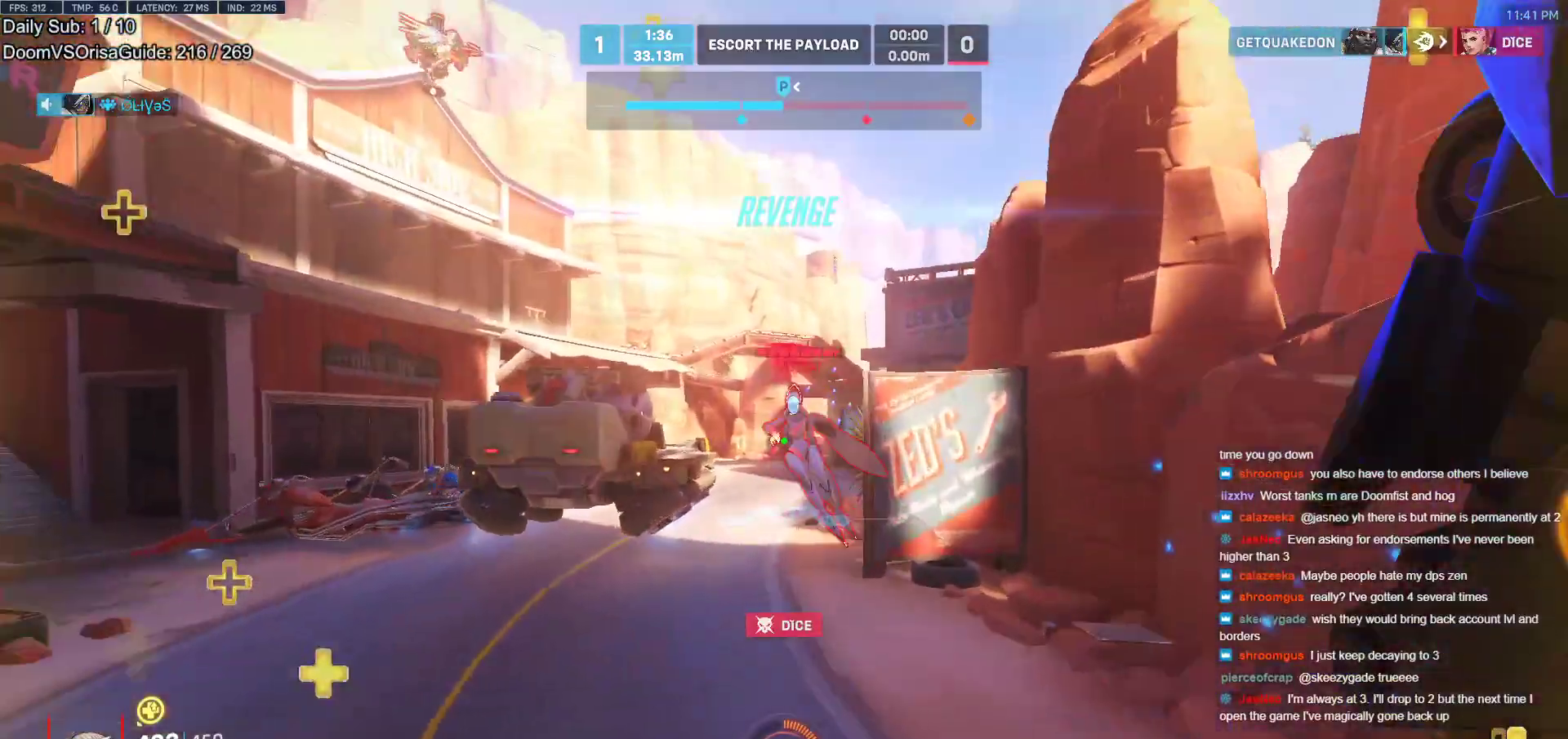
{"keys": ["d"], "mouse": [], "events": [[450, "d", "down"], [500, "w", "up"]]}
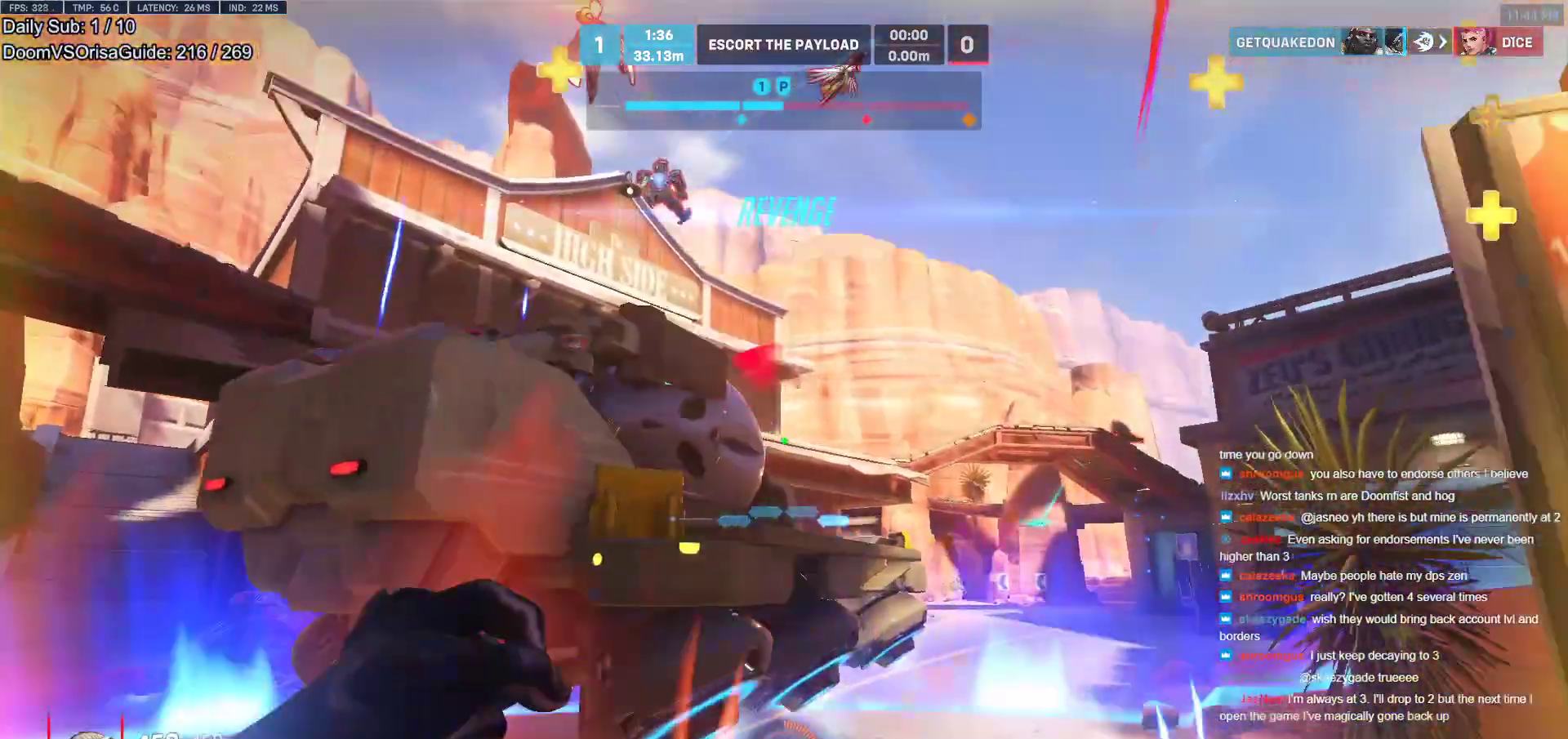
{"keys": ["a"], "mouse": ["left"], "events": [[83, "mouse_left", "down"], [233, "a", "down"], [233, "mouse_left", "up"], [233, "s", "down"], [267, "d", "up"], [417, "mouse_left", "down"], [417, "s", "up"]]}
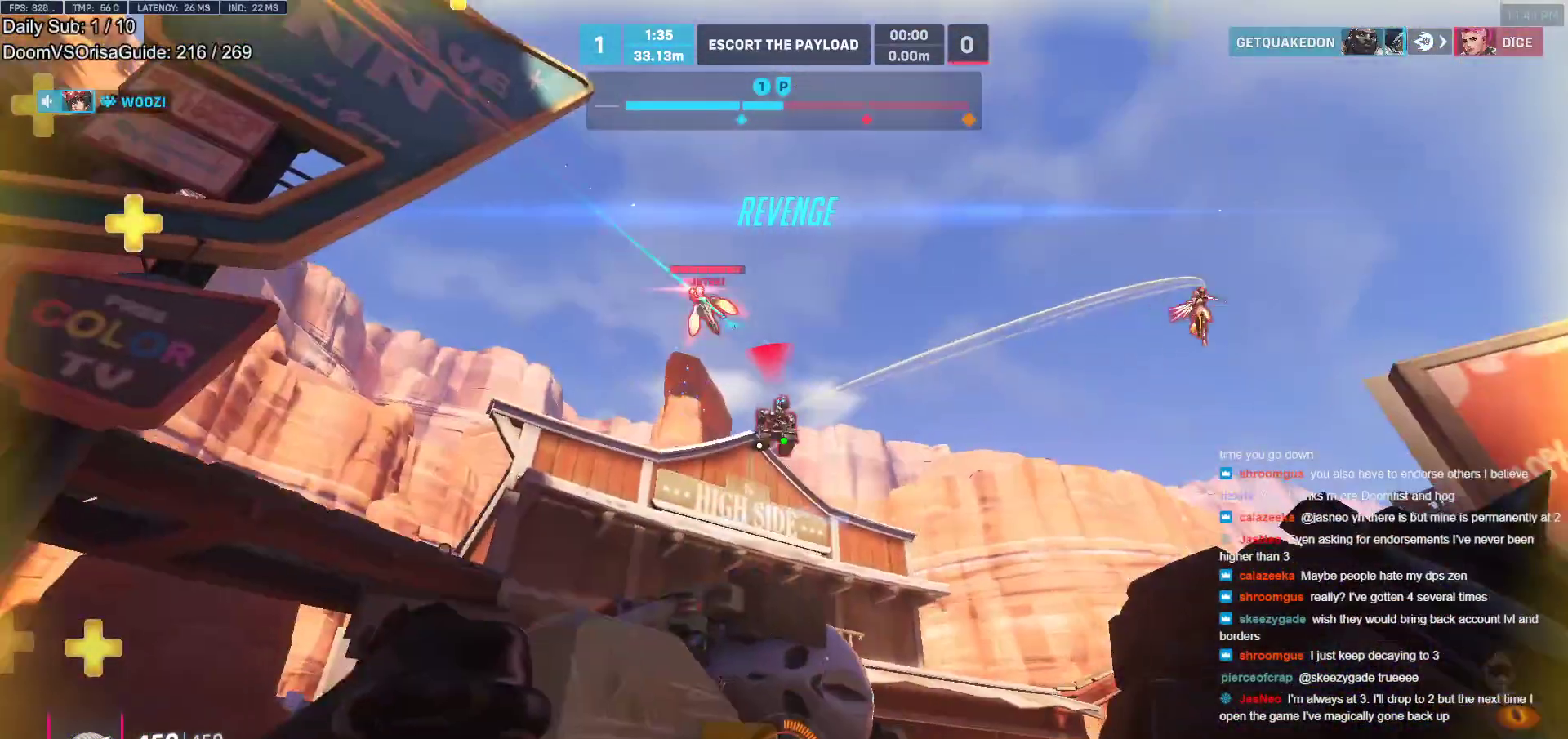
{"keys": ["a", "w"], "mouse": [], "events": [[100, "a", "up"], [100, "d", "down"], [100, "mouse_left", "up"], [200, "w", "down"], [250, "d", "up"], [283, "mouse_left", "down"], [333, "a", "down"], [433, "mouse_left", "up"]]}
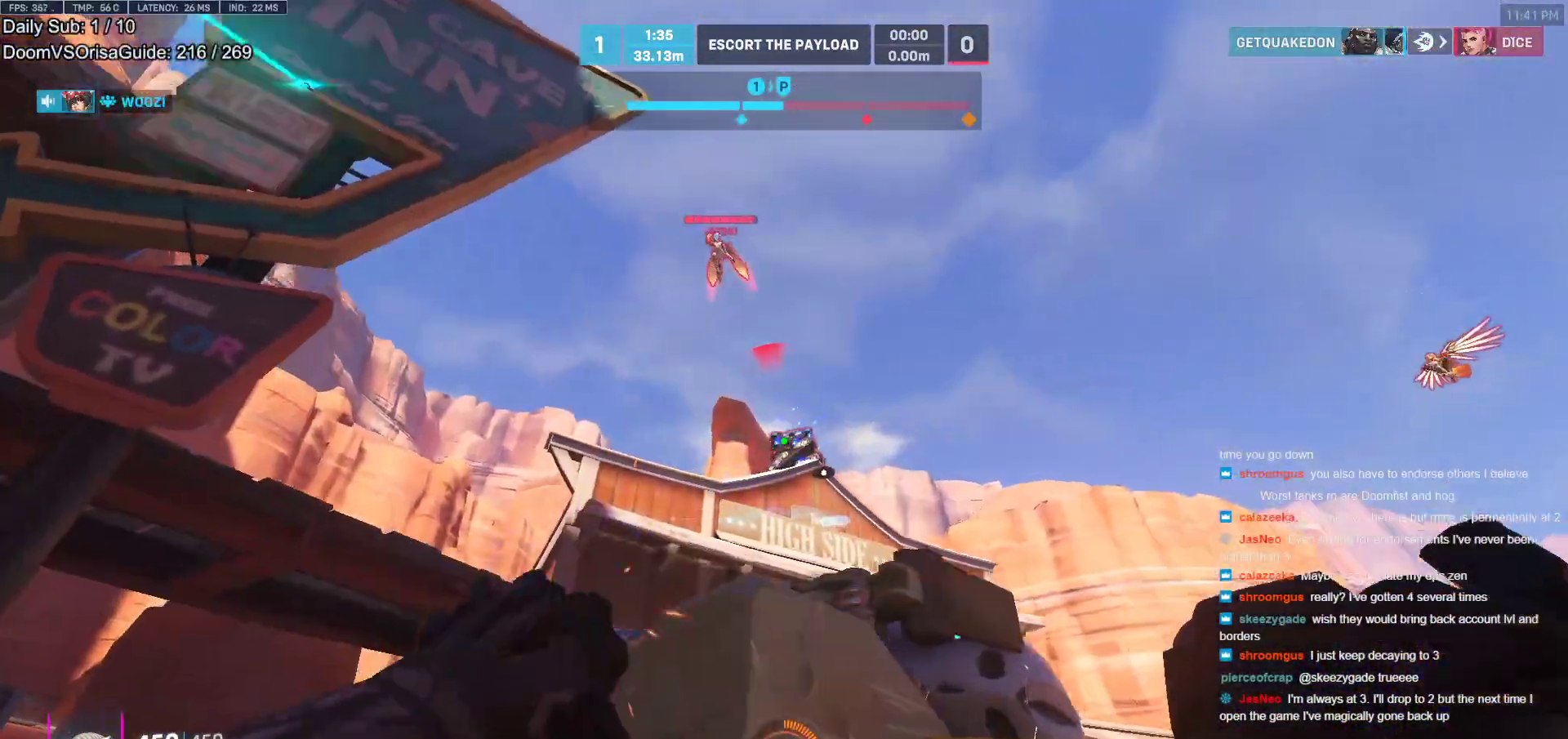
{"keys": ["a", "shift", "w"], "mouse": [], "events": [[117, "space", "down"], [250, "mouse_left", "down"], [250, "space", "up"], [350, "mouse_left", "up"], [450, "shift", "down"]]}
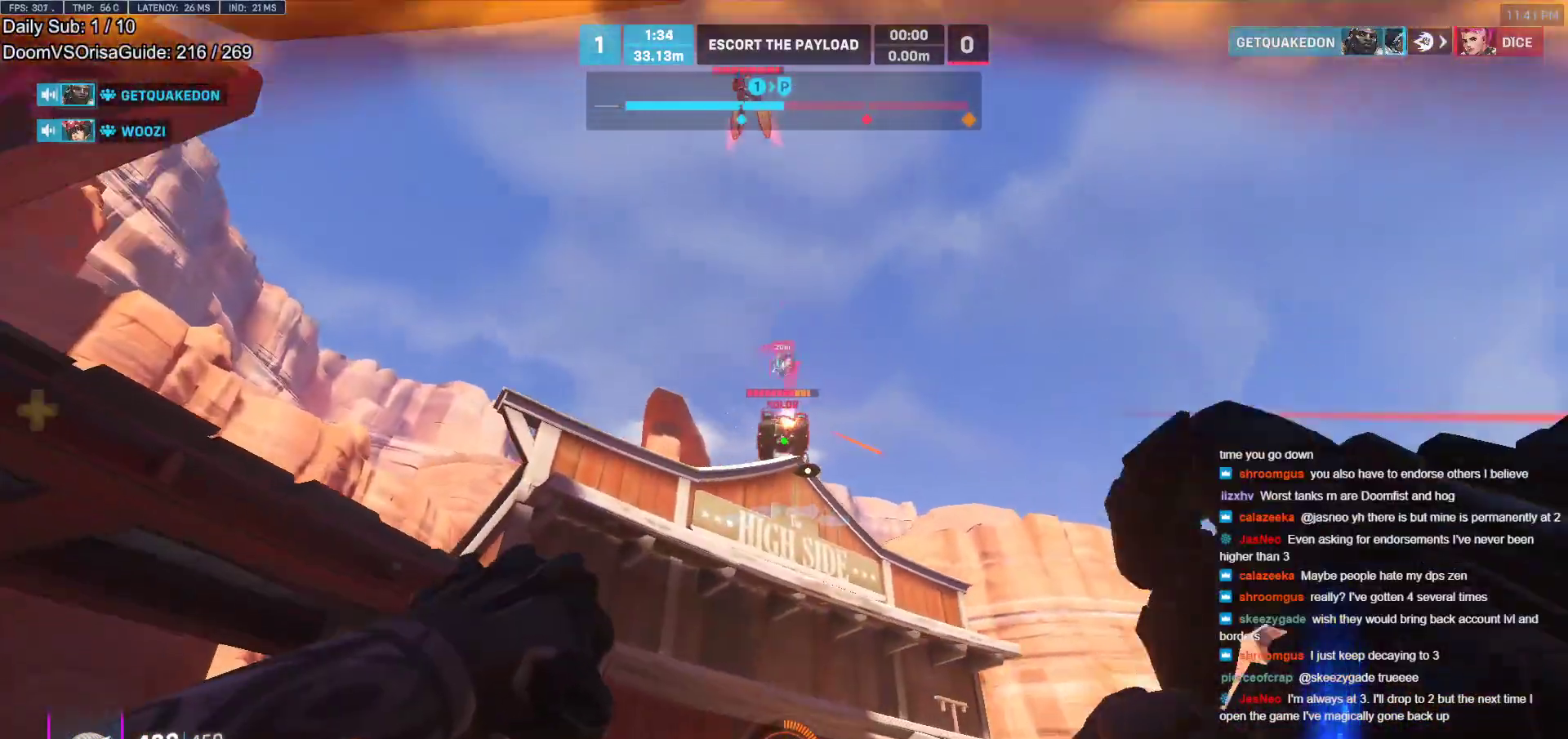
{"keys": ["a", "shift", "w"], "mouse": [], "events": [[83, "shift", "up"], [283, "mouse_left", "down"], [417, "mouse_left", "up"], [467, "shift", "down"]]}
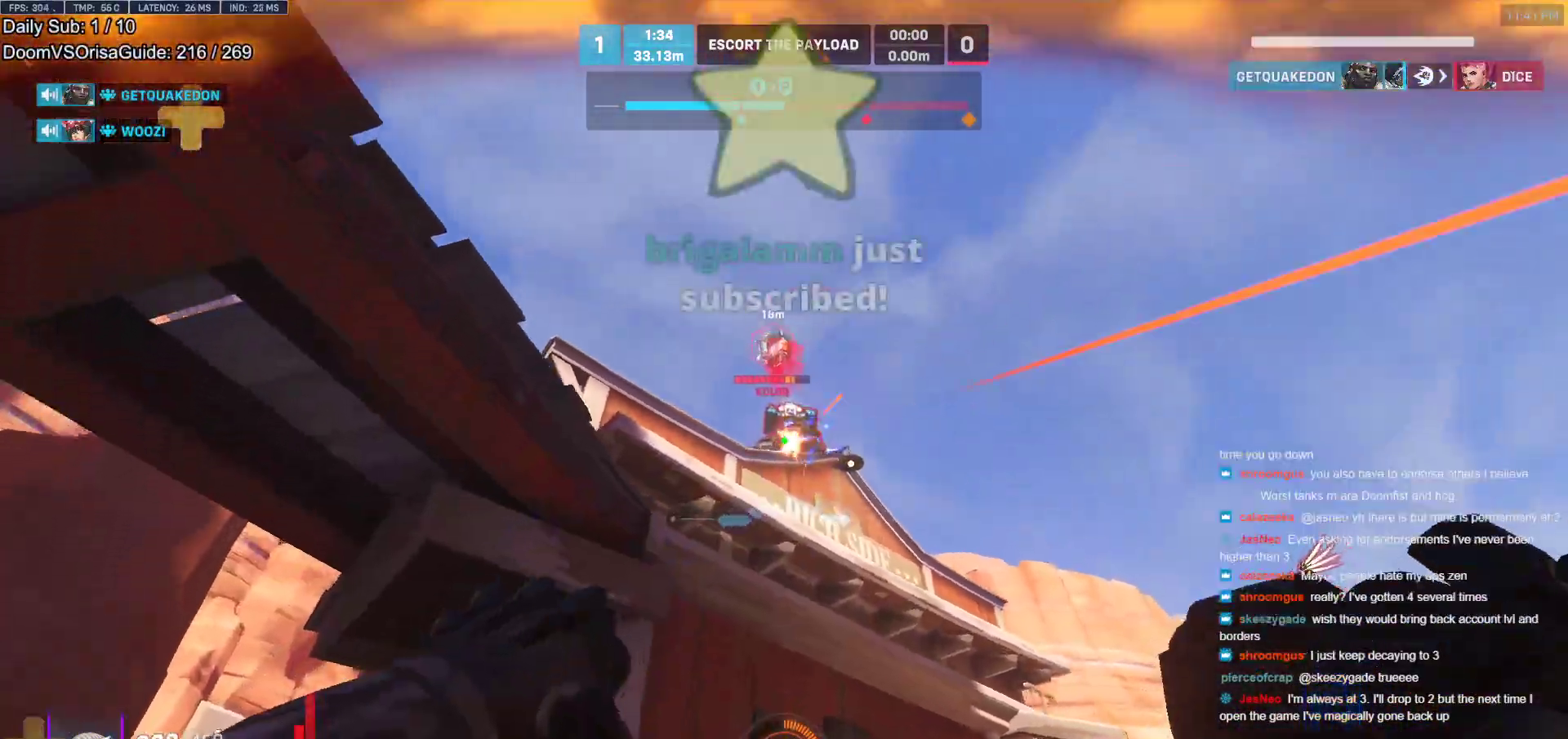
{"keys": ["a"], "mouse": ["left"], "events": [[100, "shift", "up"], [233, "a", "up"], [233, "d", "down"], [233, "mouse_left", "down"], [333, "a", "down"], [333, "d", "up"], [333, "shift", "down"], [383, "shift", "up"], [383, "w", "up"]]}
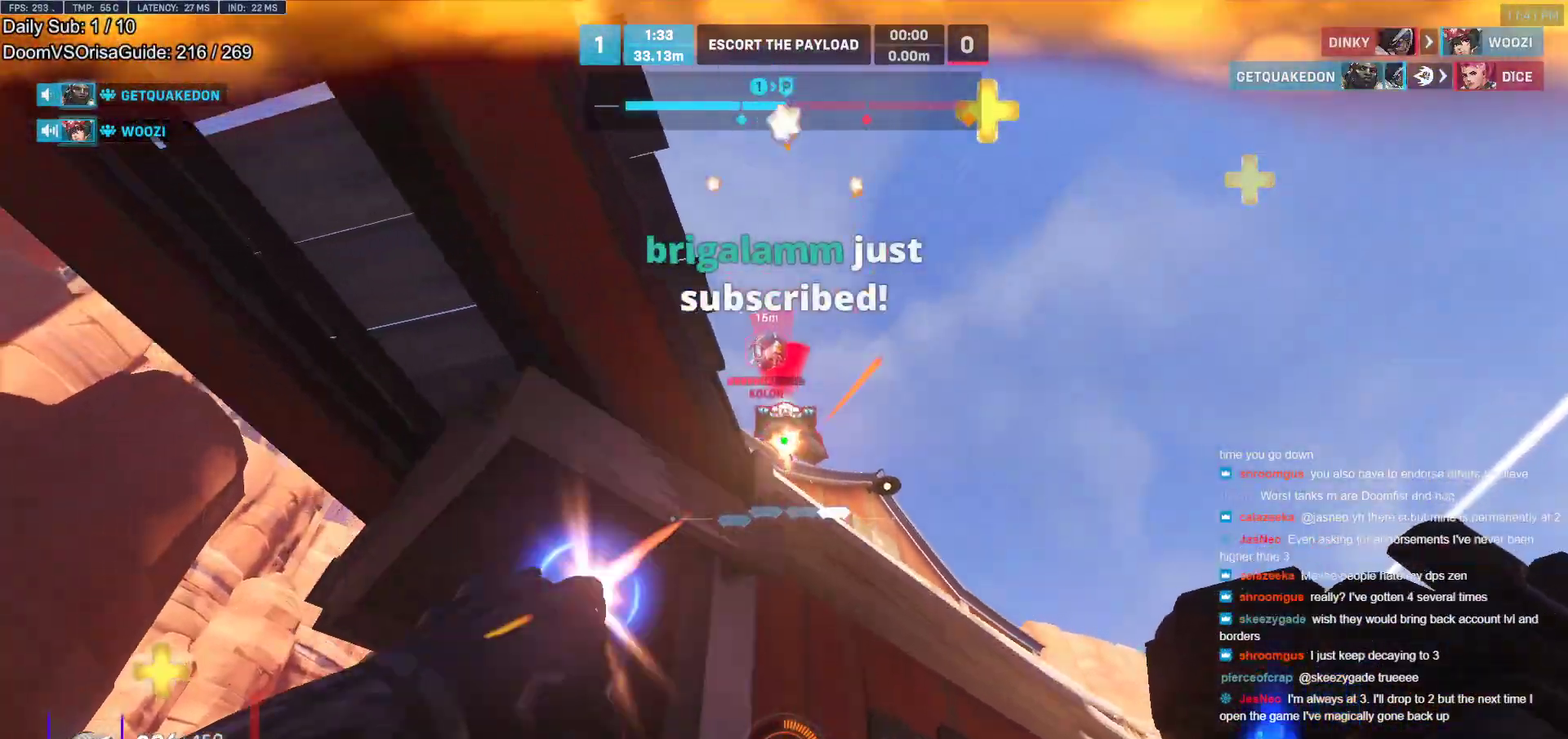
{"keys": ["d"], "mouse": [], "events": [[117, "mouse_left", "up"], [450, "a", "up"], [450, "d", "down"]]}
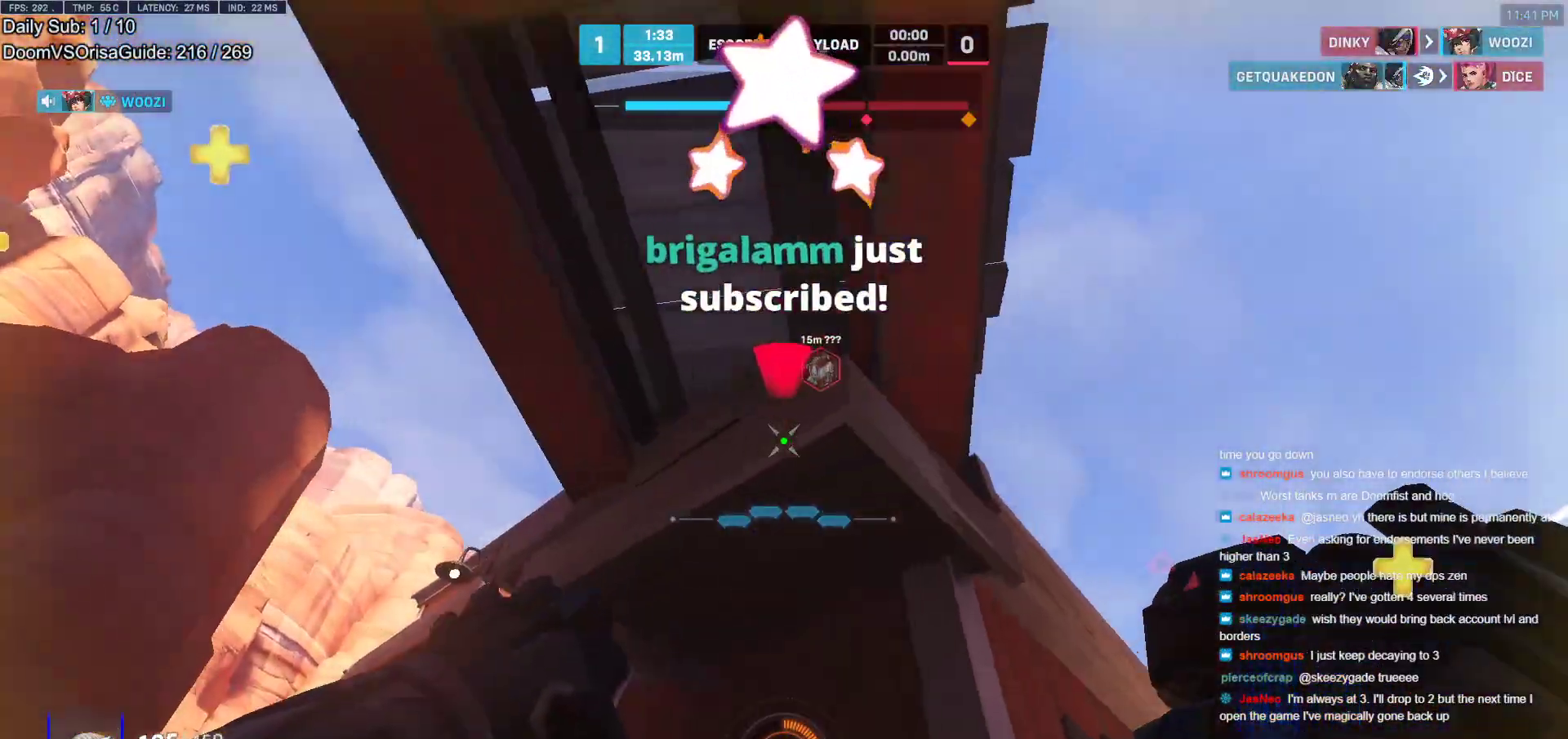
{"keys": ["d", "s"], "mouse": [], "events": [[467, "s", "down"]]}
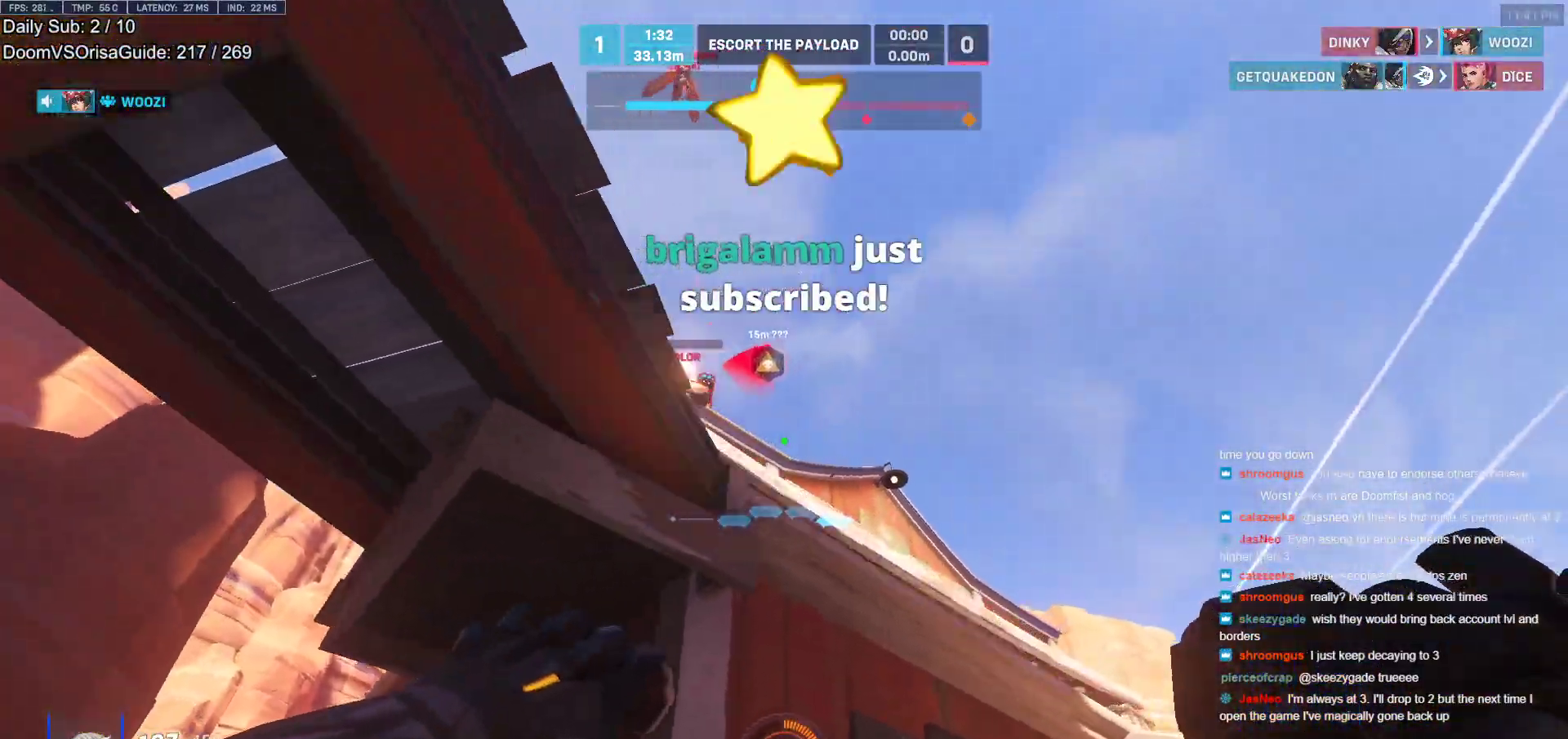
{"keys": ["a", "s"], "mouse": ["left"], "events": [[333, "a", "down"], [333, "mouse_left", "down"], [433, "d", "up"]]}